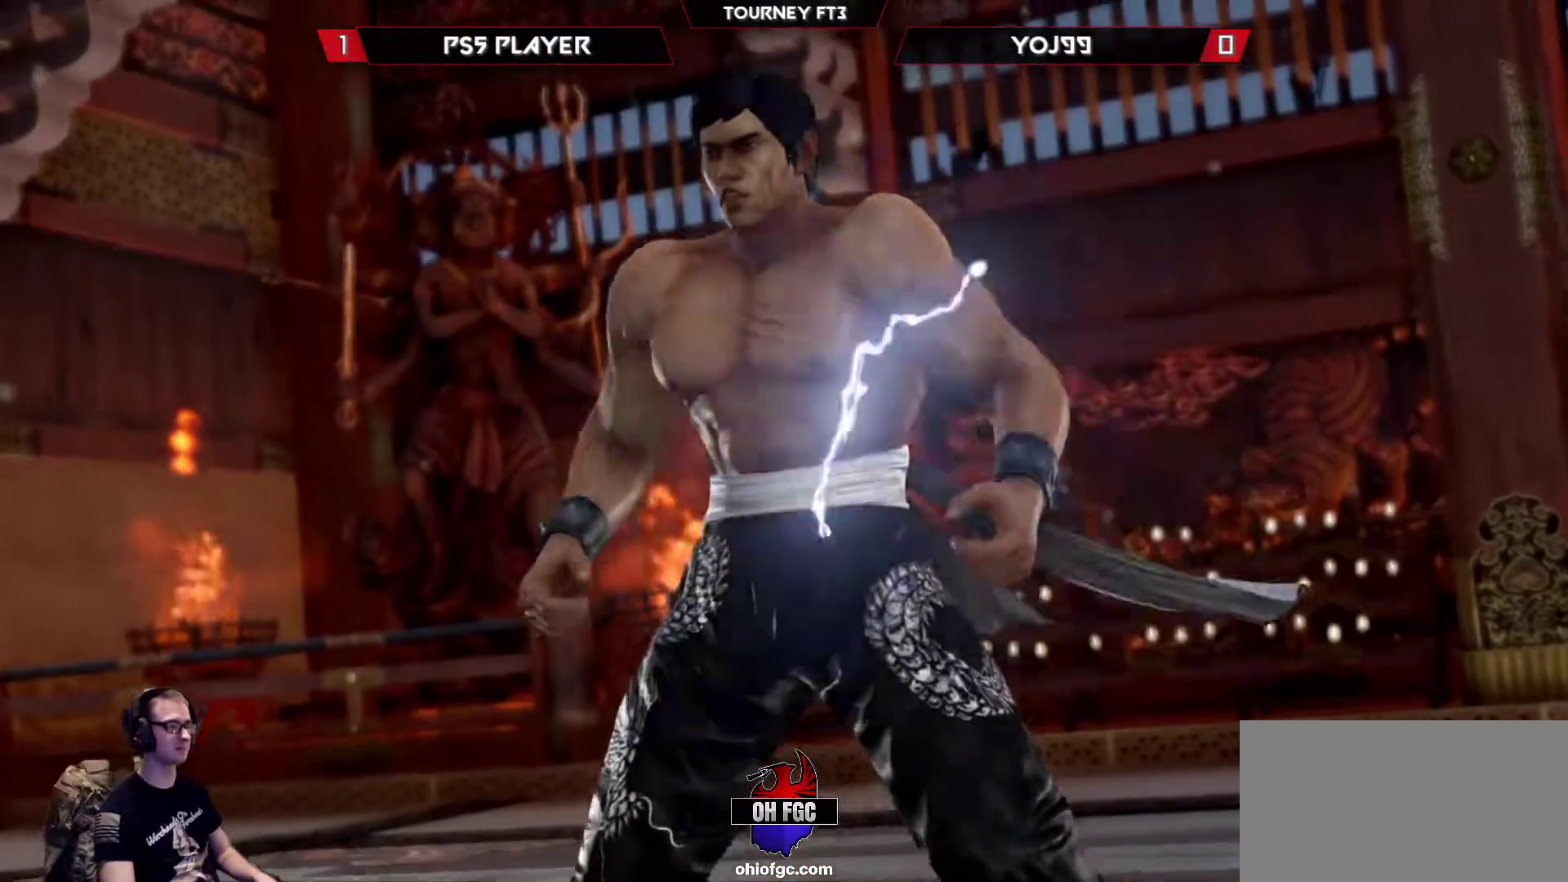
Gameplay with a controller (arcade stick); each line is a JSON object with the inputs held at the frame after it. "events" lists button and stick changes between this image and that frame as [ms after this image, input, new state], when the widget could be followed in between. Not read: L3 R3.
{"buttons": [], "left_stick": "center", "events": [[33, "START", "down"], [133, "START", "up"], [317, "START", "down"], [367, "START", "up"]]}
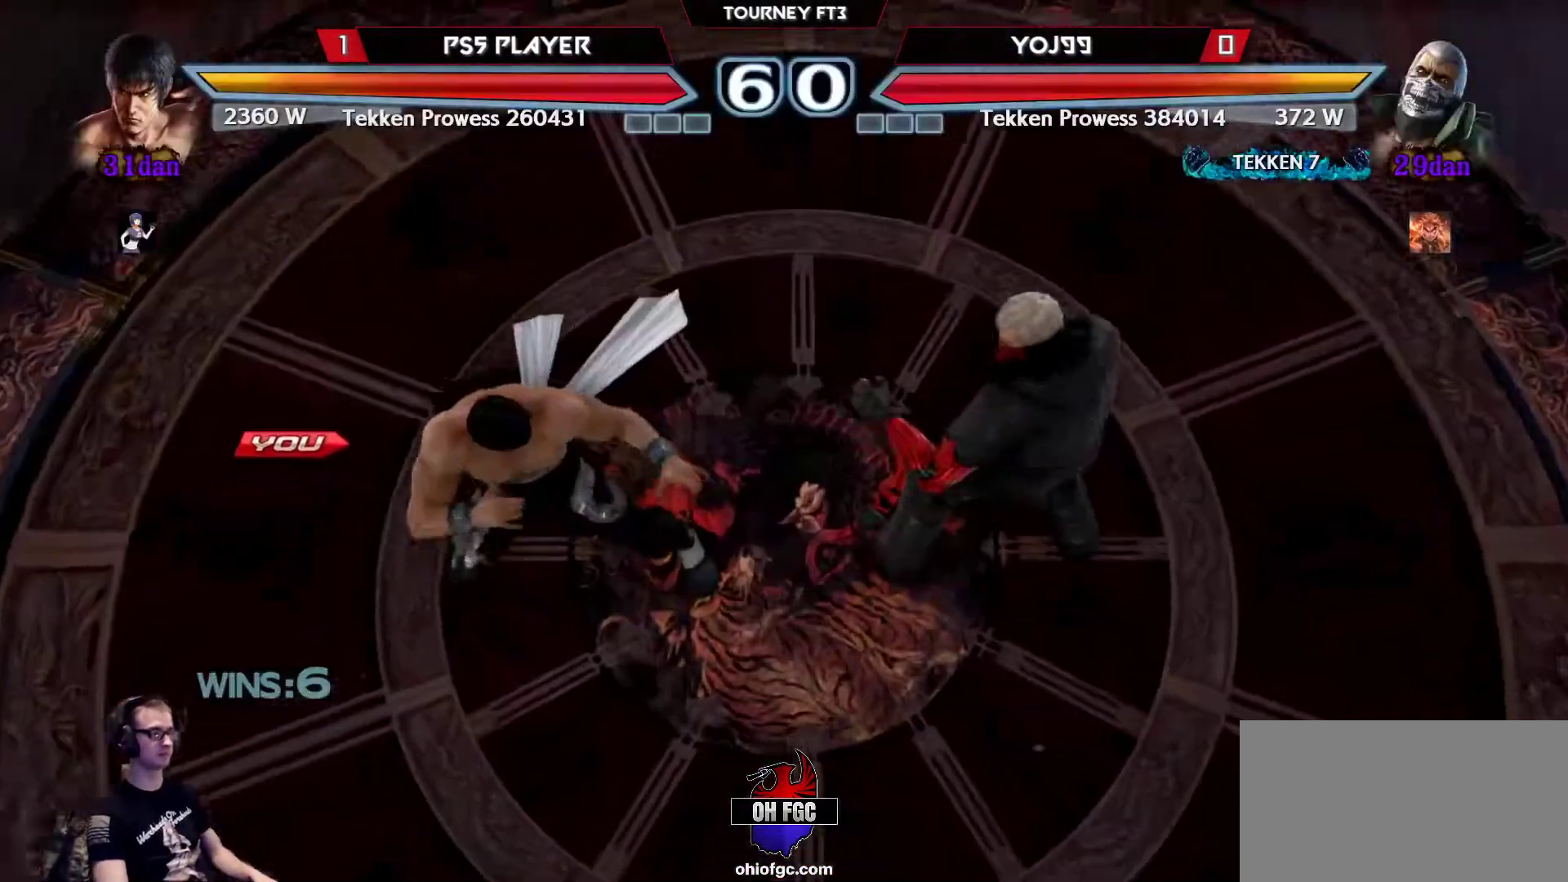
{"buttons": [], "left_stick": "center", "events": []}
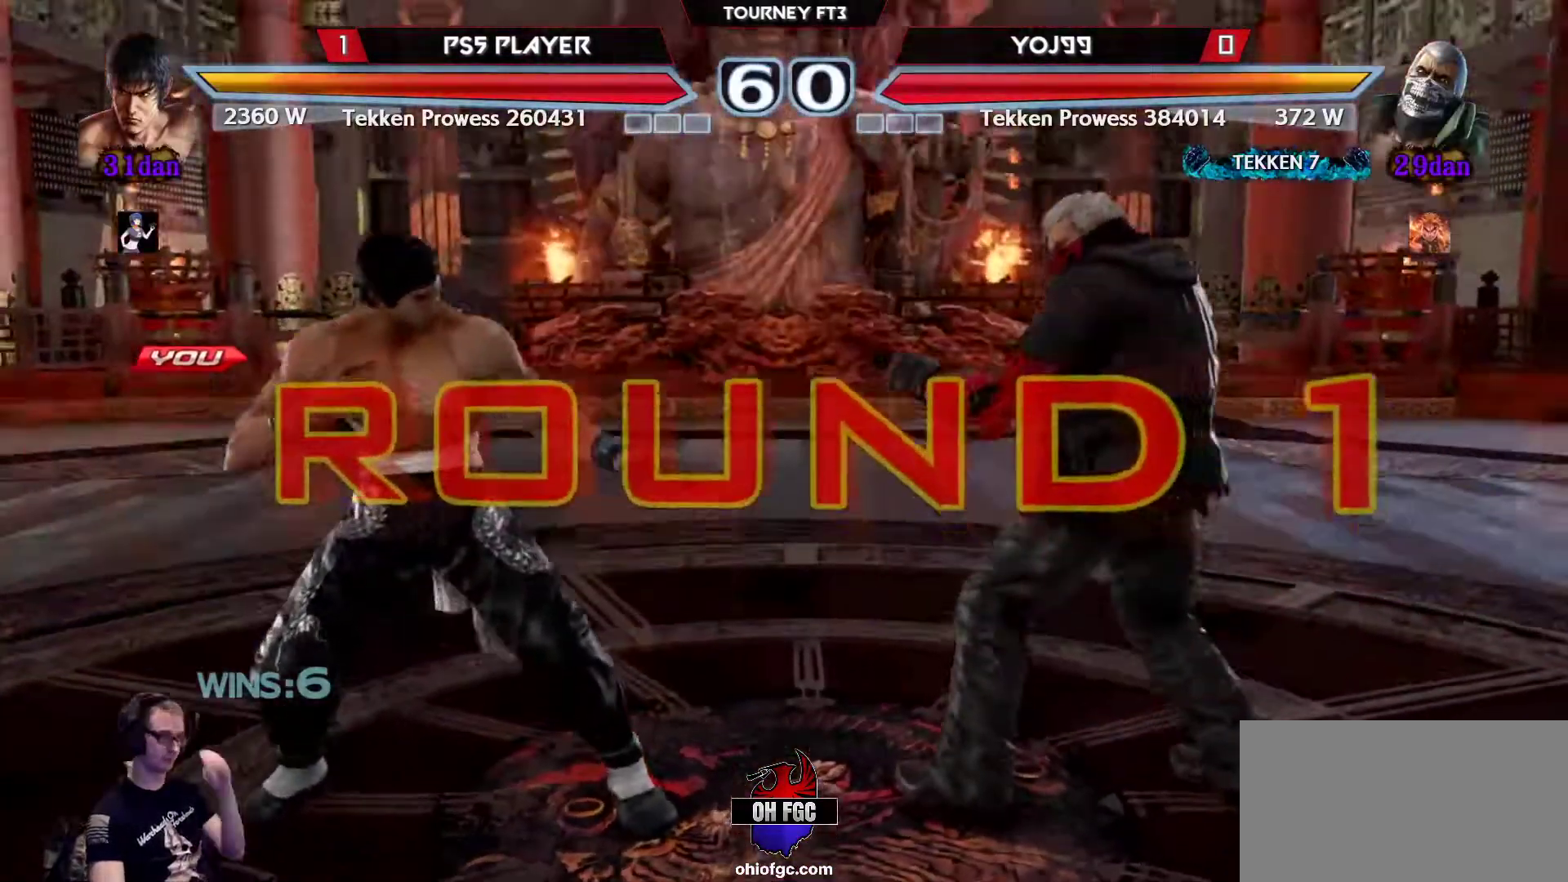
{"buttons": [], "left_stick": "center", "events": []}
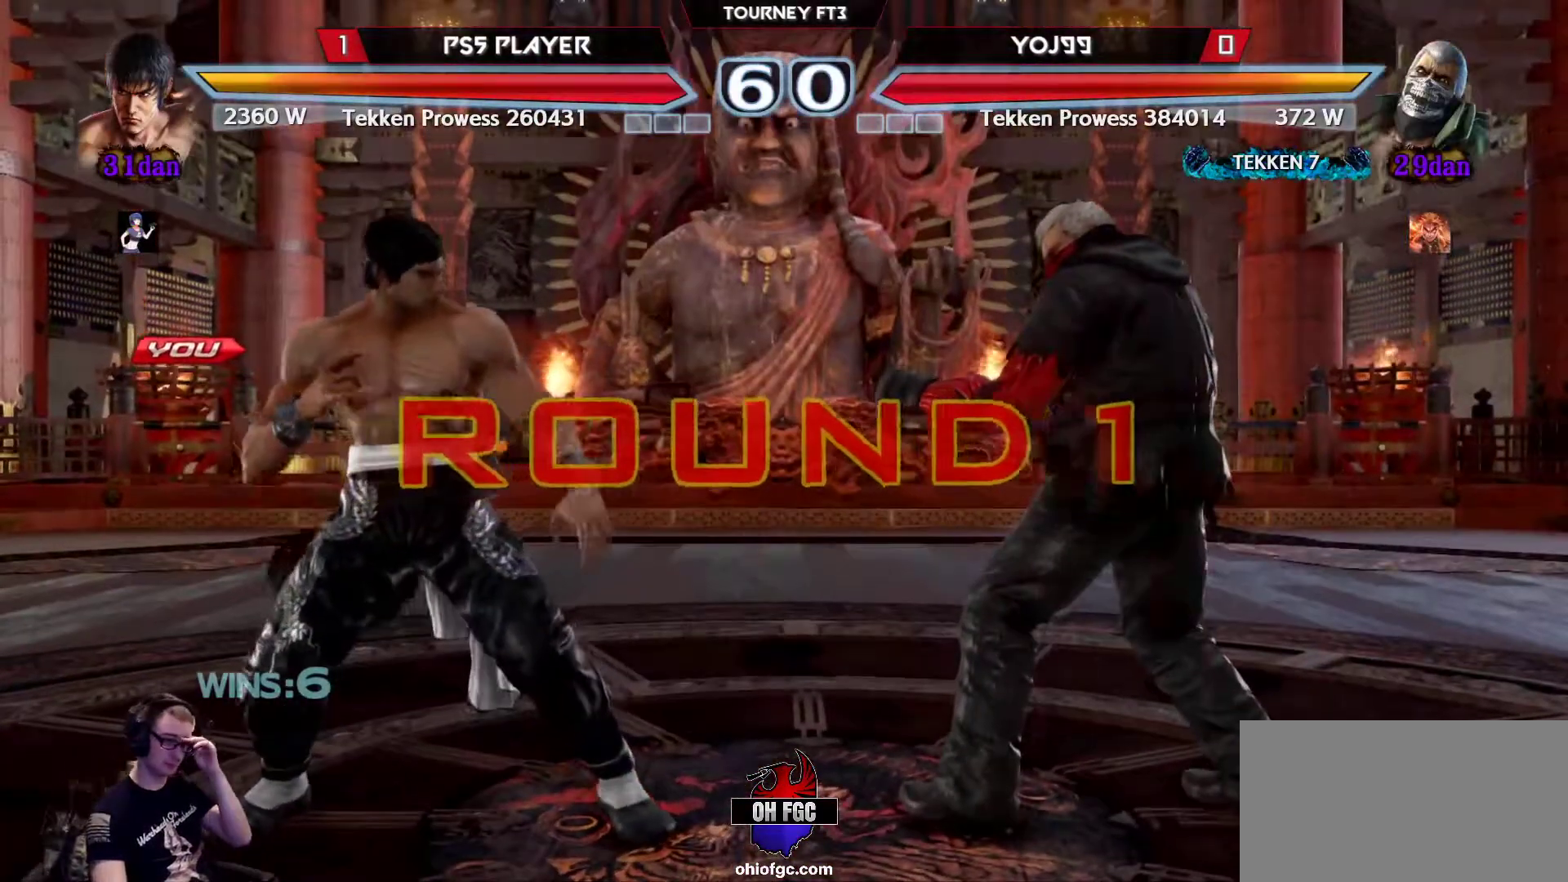
{"buttons": [], "left_stick": "center", "events": []}
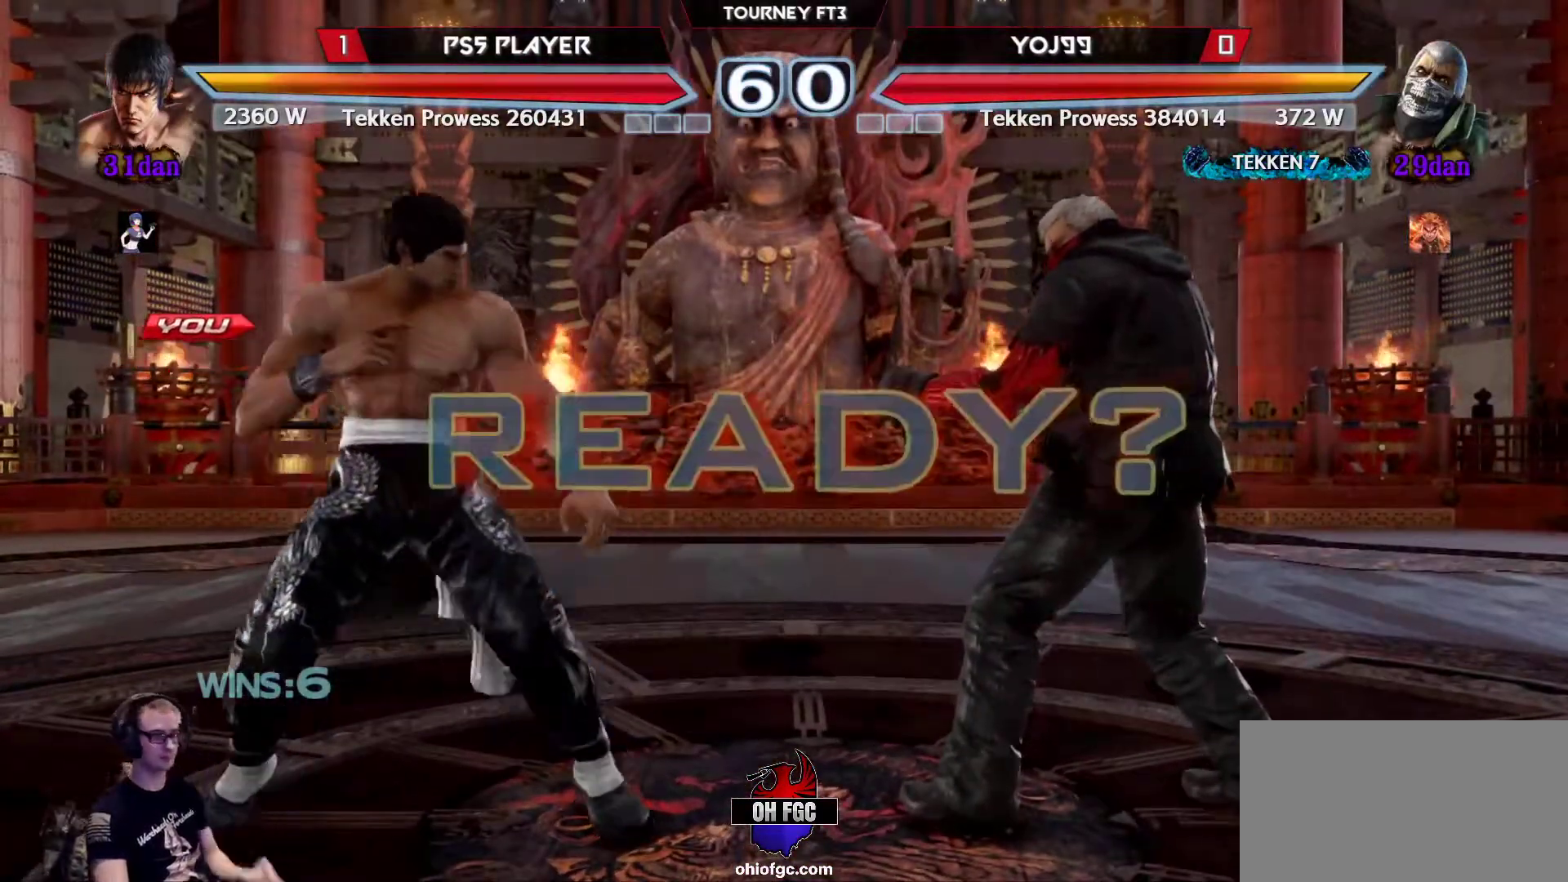
{"buttons": [], "left_stick": "center", "events": []}
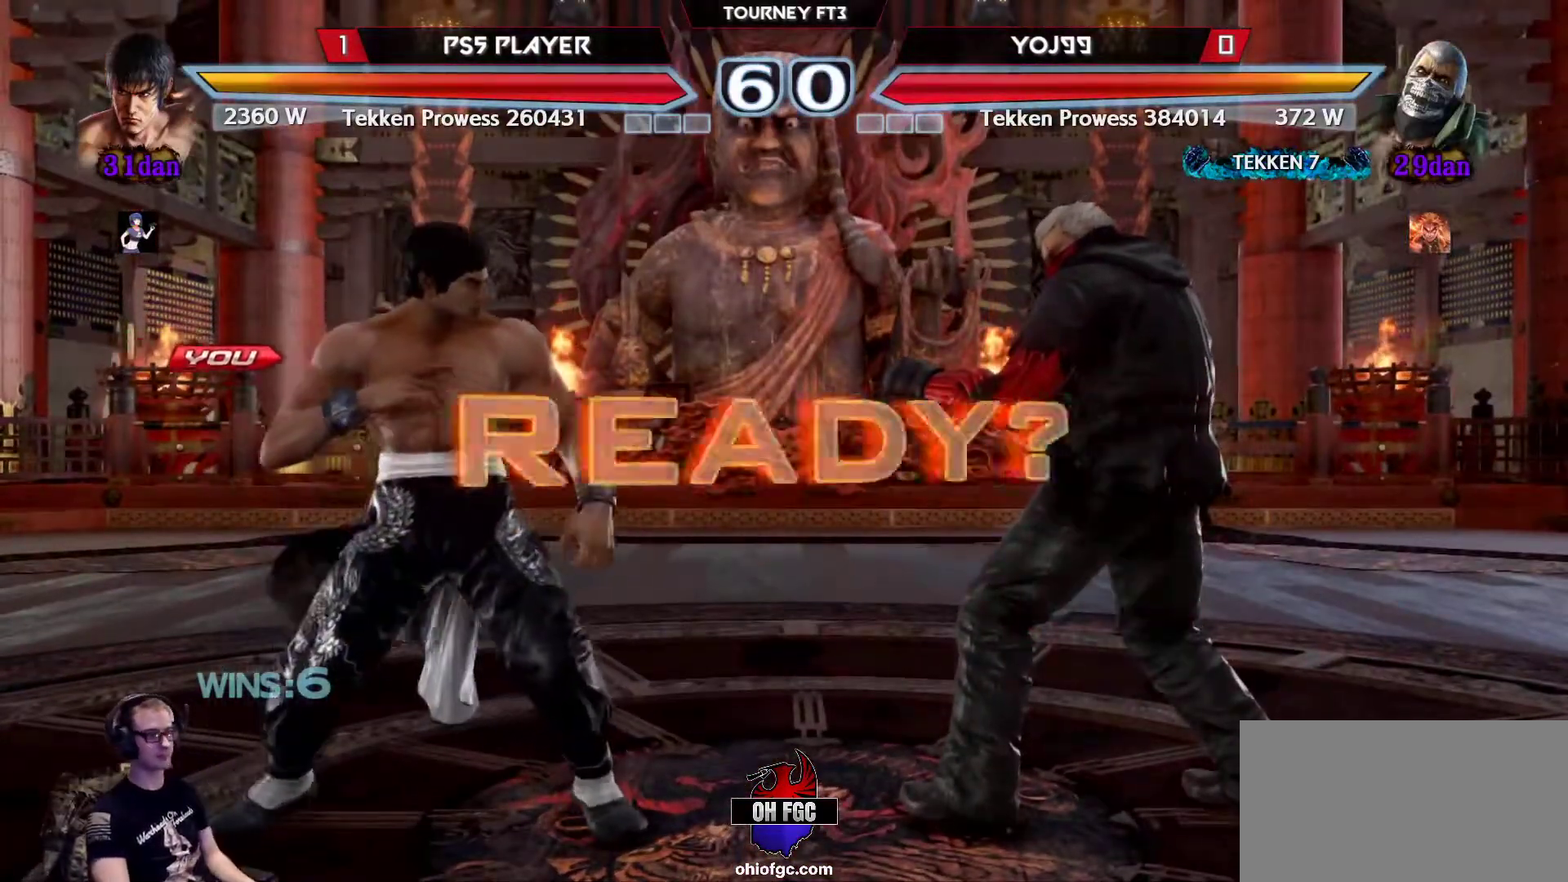
{"buttons": [], "left_stick": "center", "events": []}
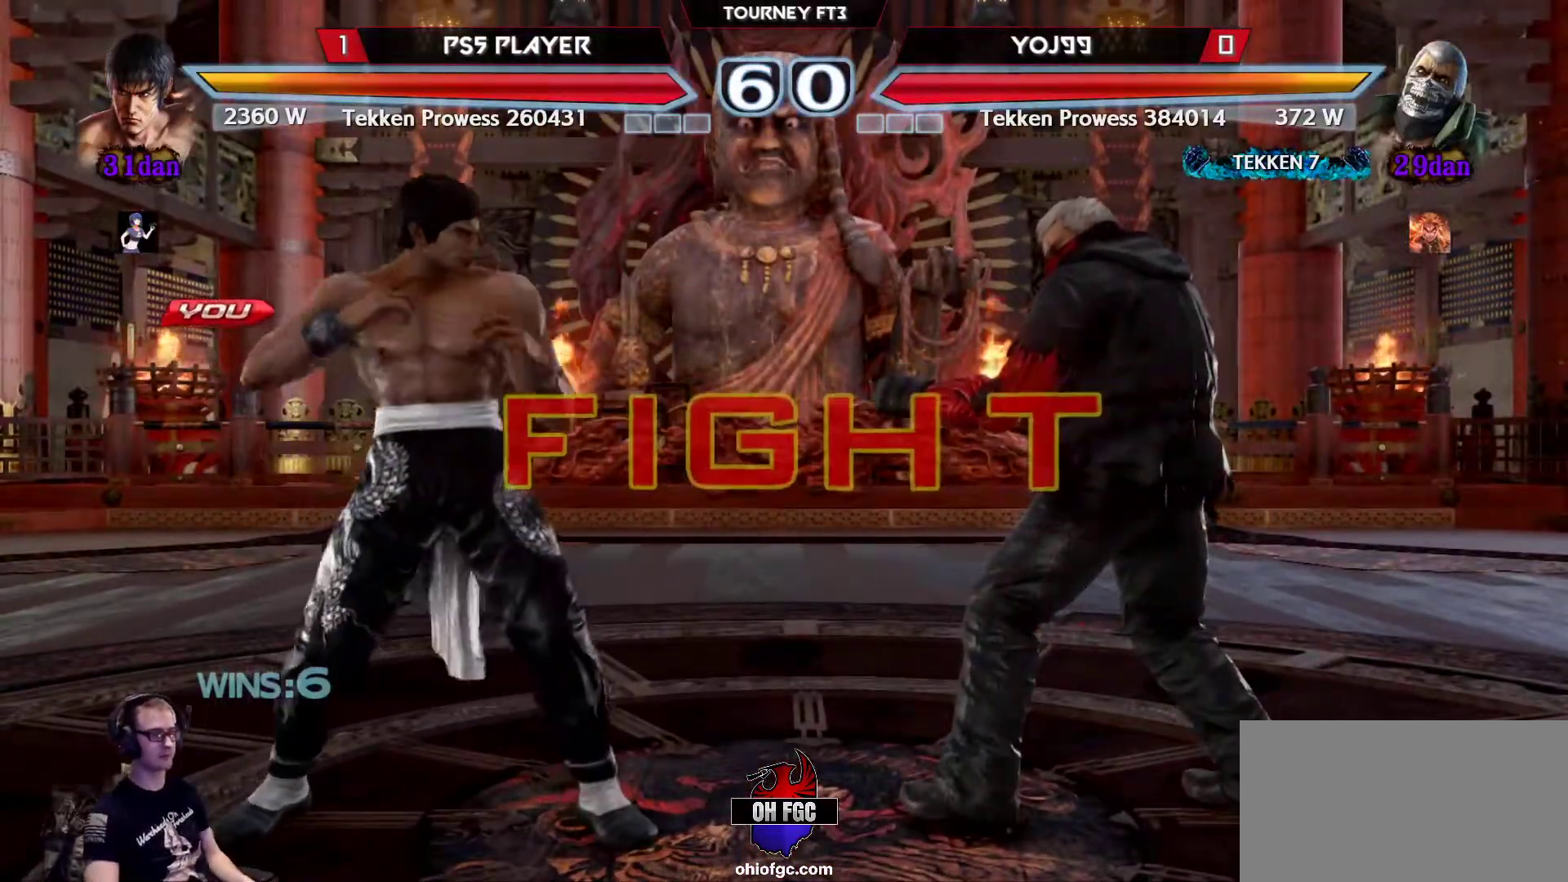
{"buttons": [], "left_stick": "center", "events": [[100, "CIRCLE", "down"], [183, "CIRCLE", "up"], [217, "left_stick", "left"], [500, "left_stick", "center"]]}
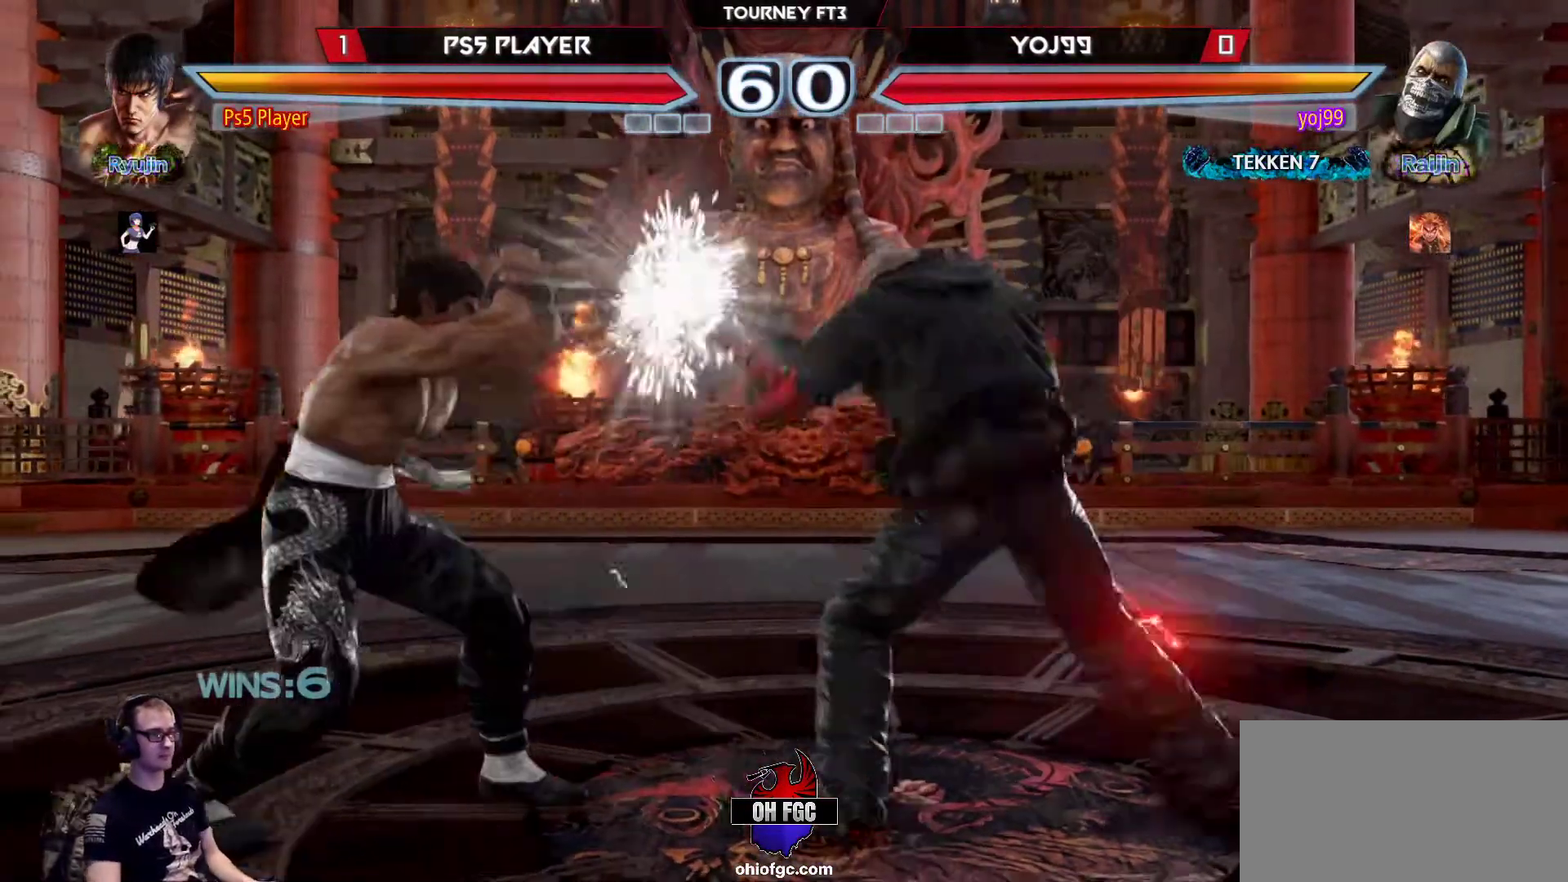
{"buttons": [], "left_stick": "down-left", "events": [[50, "left_stick", "left"], [250, "left_stick", "right"], [300, "left_stick", "left"], [467, "left_stick", "down-left"]]}
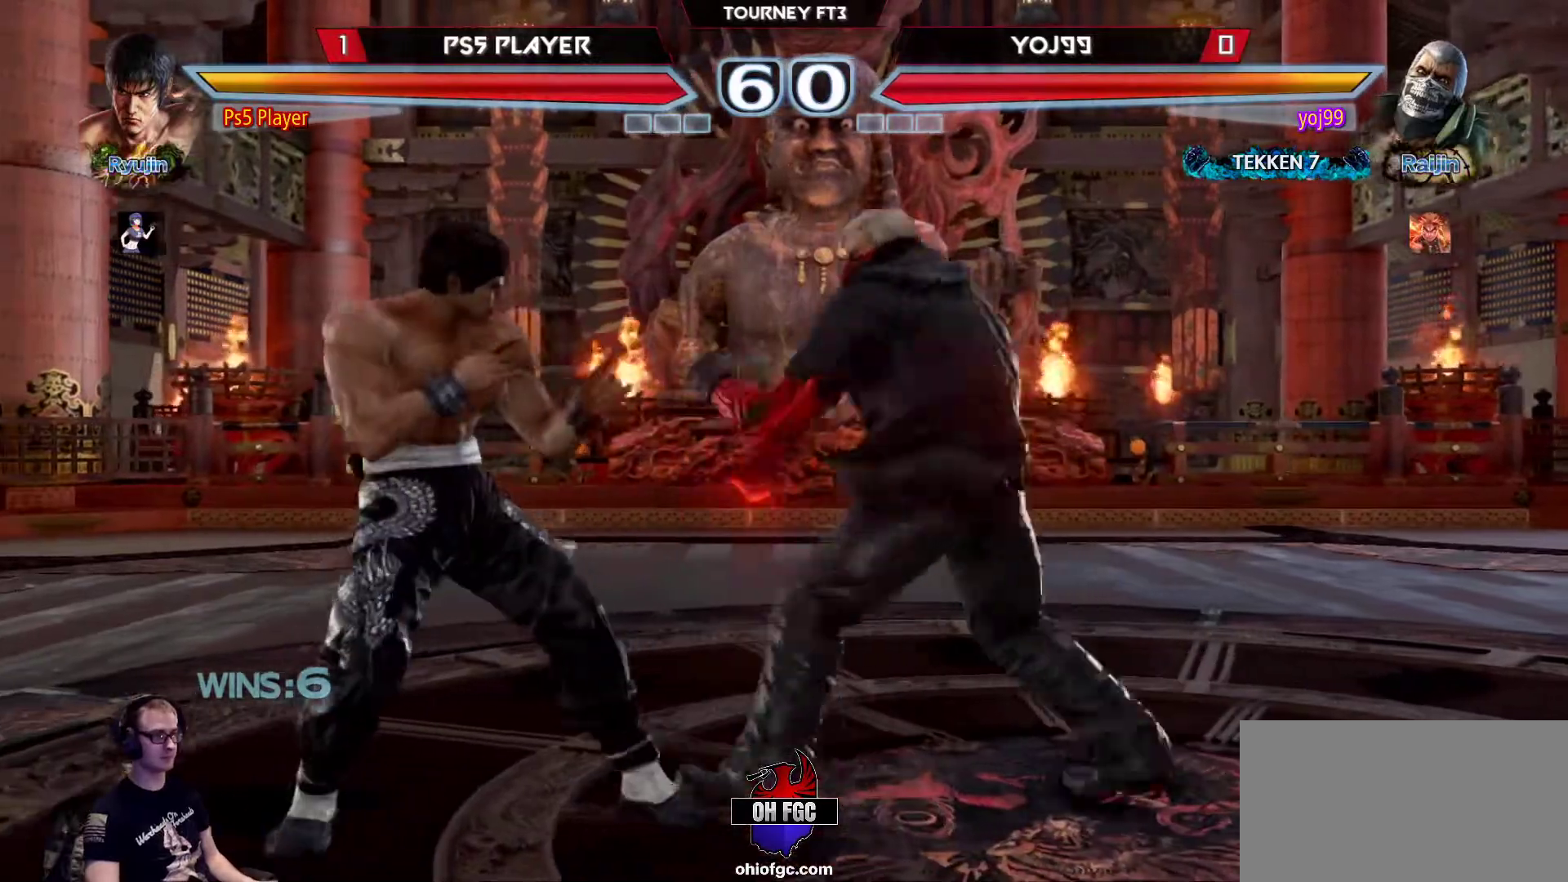
{"buttons": [], "left_stick": "left", "events": [[50, "left_stick", "center"], [117, "left_stick", "left"]]}
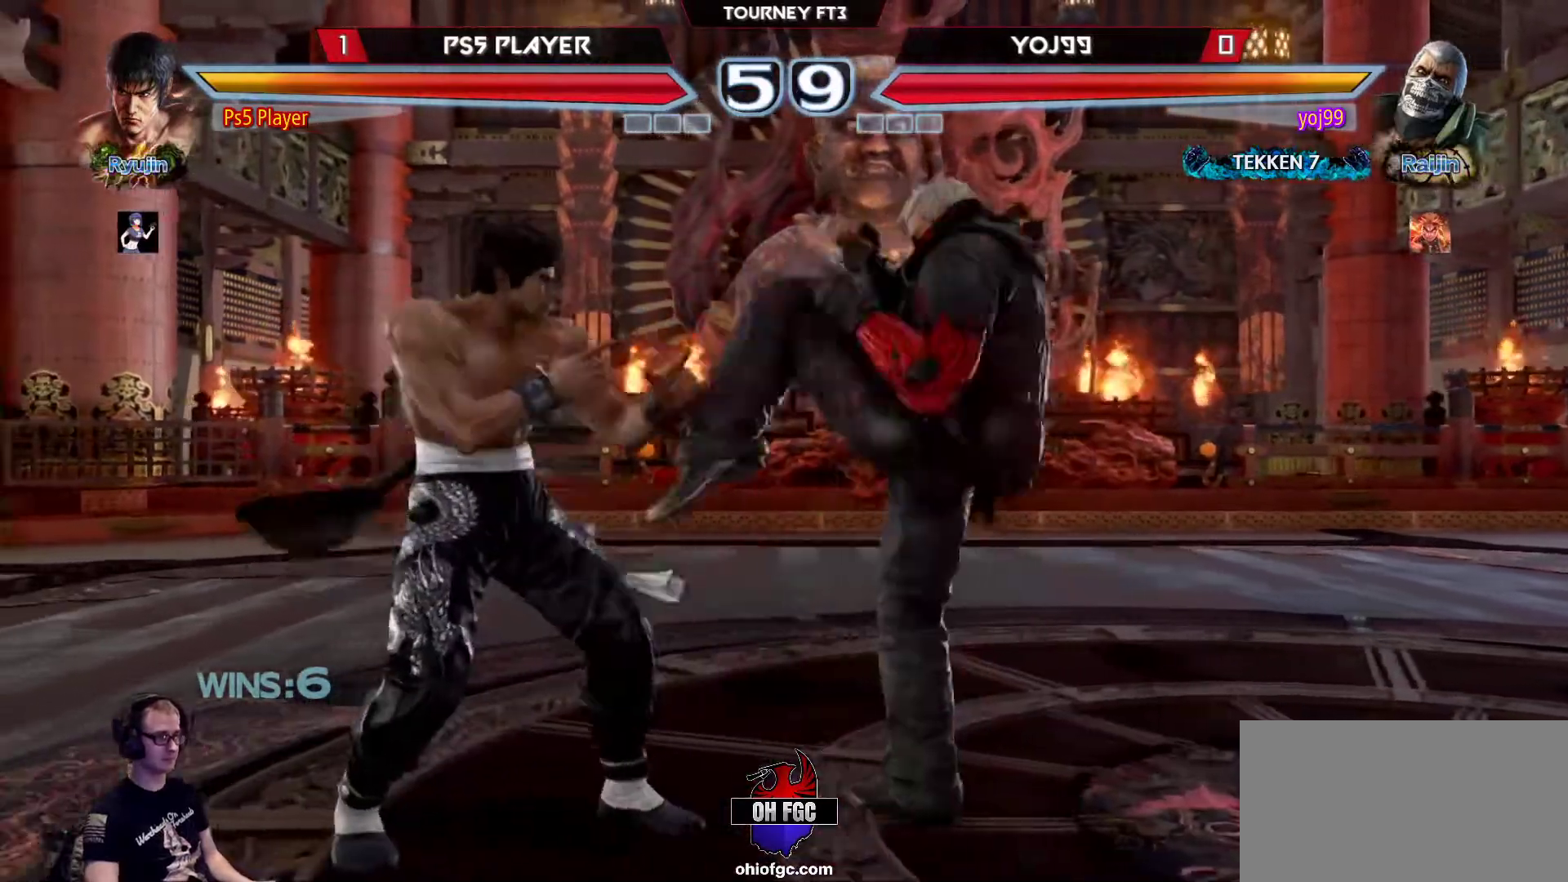
{"buttons": [], "left_stick": "center", "events": [[67, "left_stick", "center"], [133, "CIRCLE", "down"], [217, "CIRCLE", "up"]]}
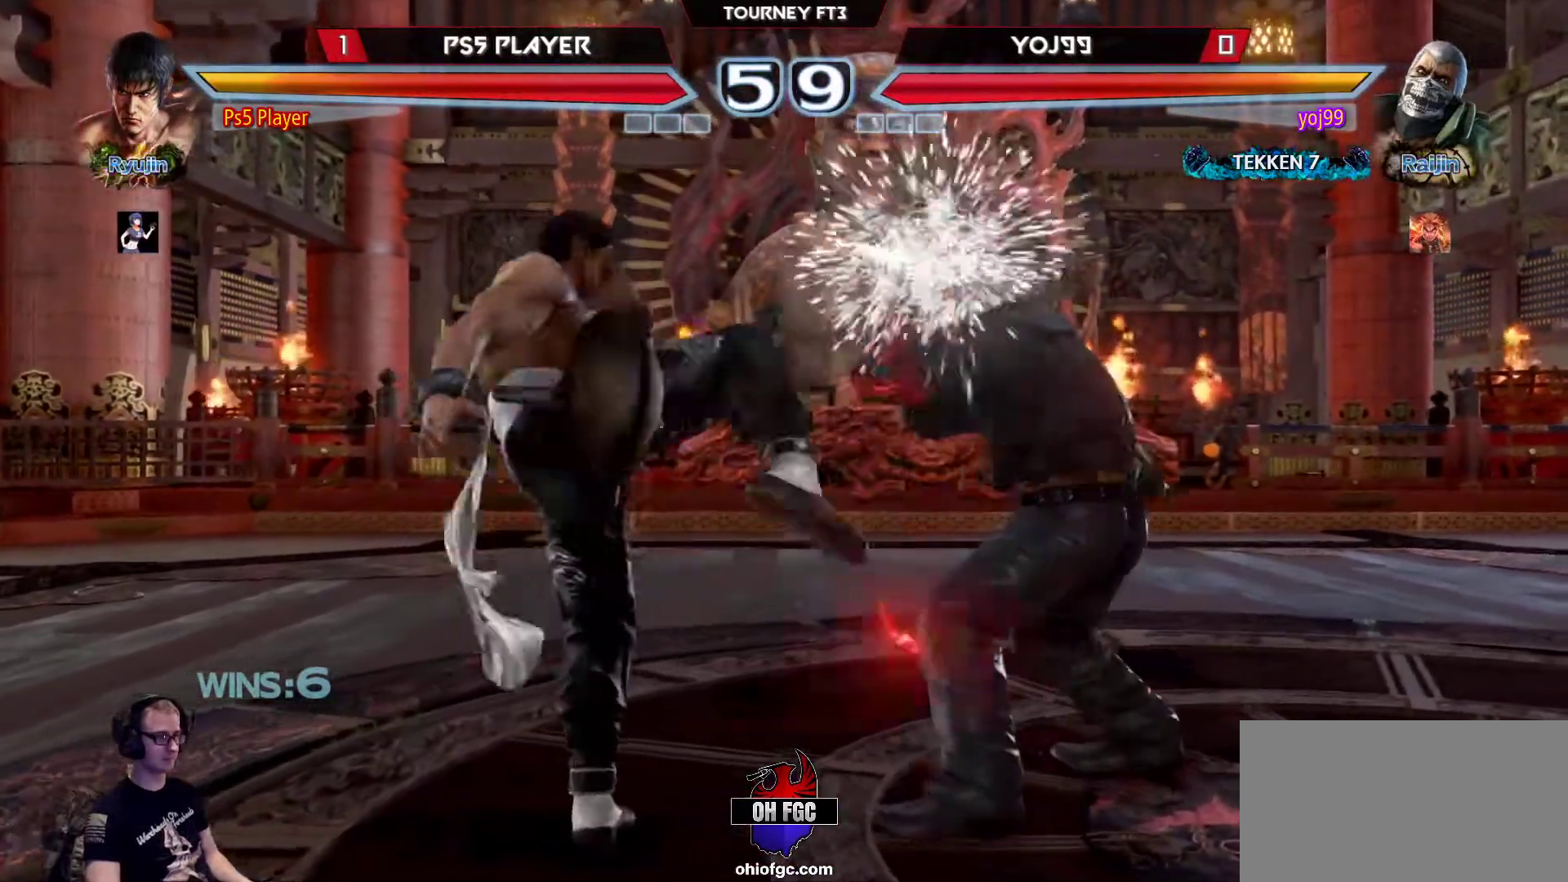
{"buttons": [], "left_stick": "center", "events": [[200, "left_stick", "down"], [283, "left_stick", "center"]]}
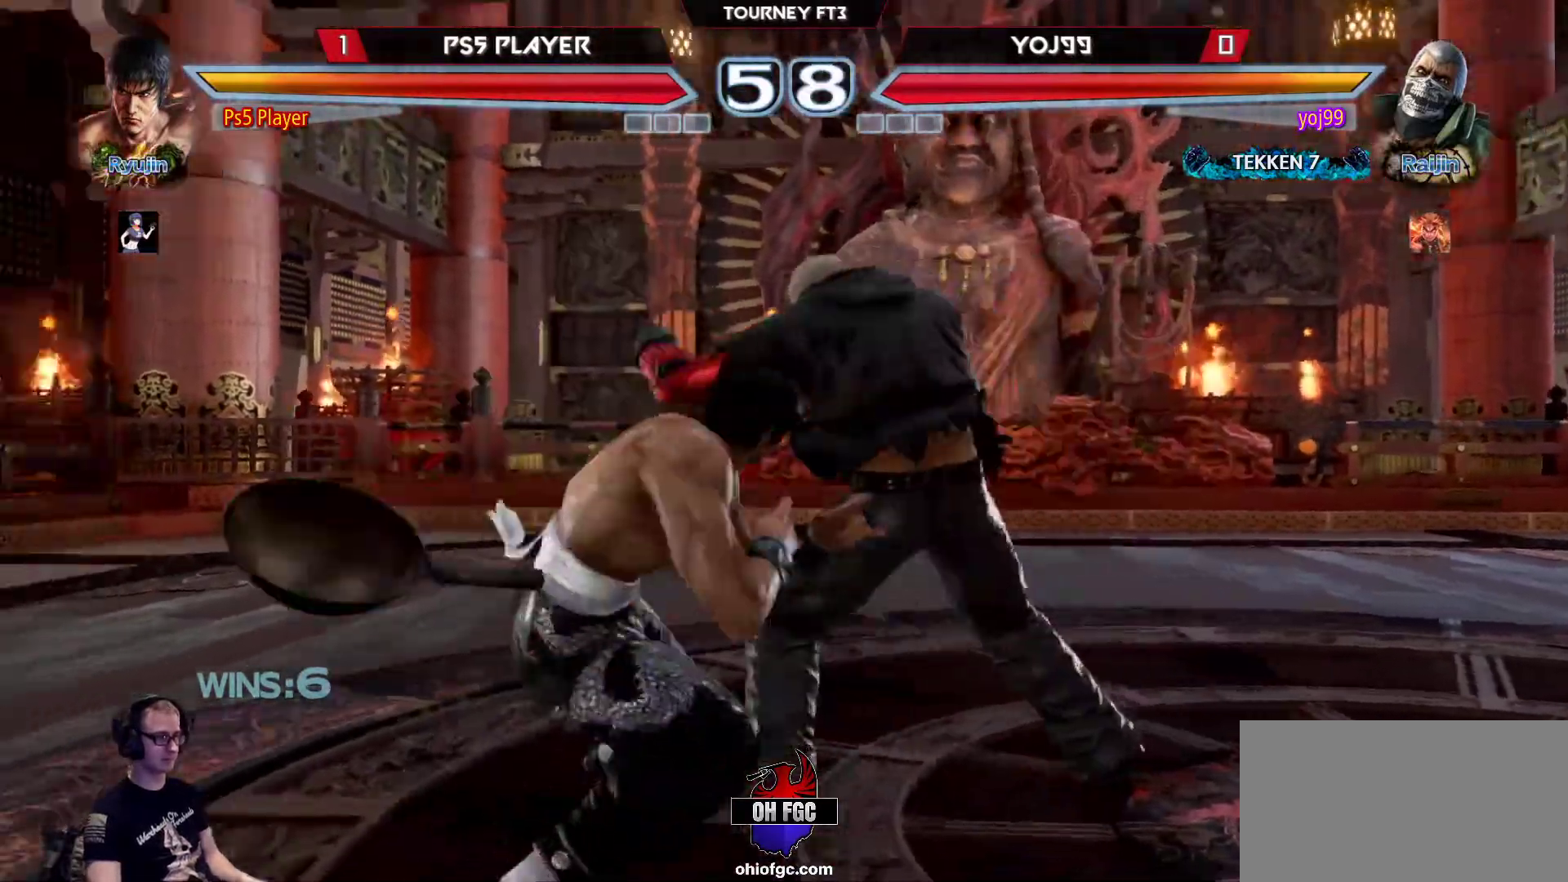
{"buttons": [], "left_stick": "center", "events": [[17, "SQUARE", "down"], [67, "SQUARE", "up"], [133, "TRIANGLE", "down"], [200, "TRIANGLE", "up"]]}
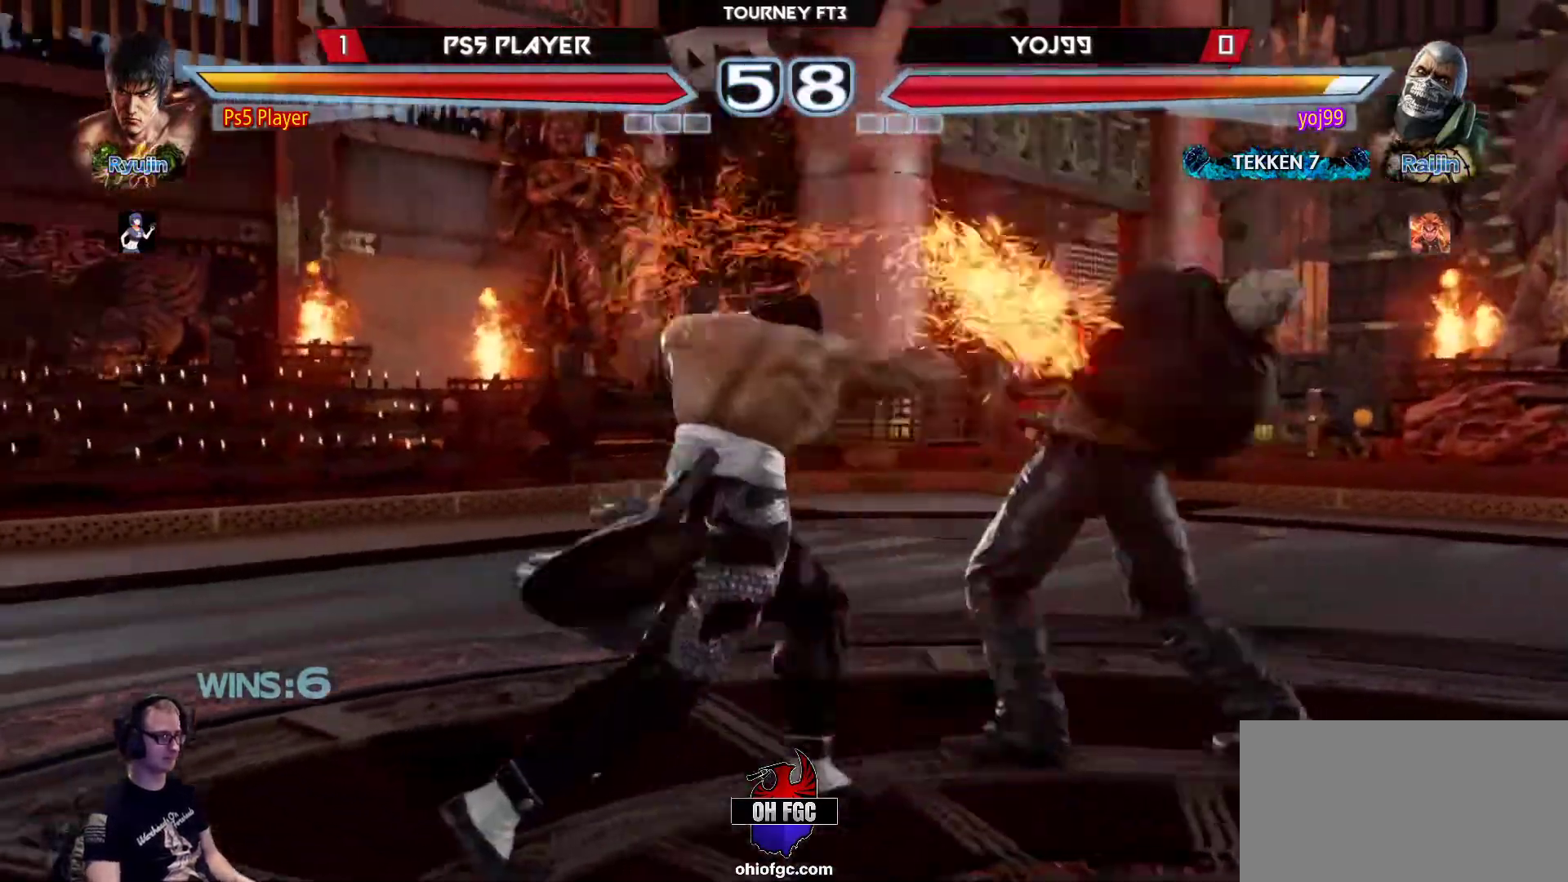
{"buttons": ["CIRCLE"], "left_stick": "center", "events": [[100, "left_stick", "down"], [183, "left_stick", "center"], [417, "CIRCLE", "down"]]}
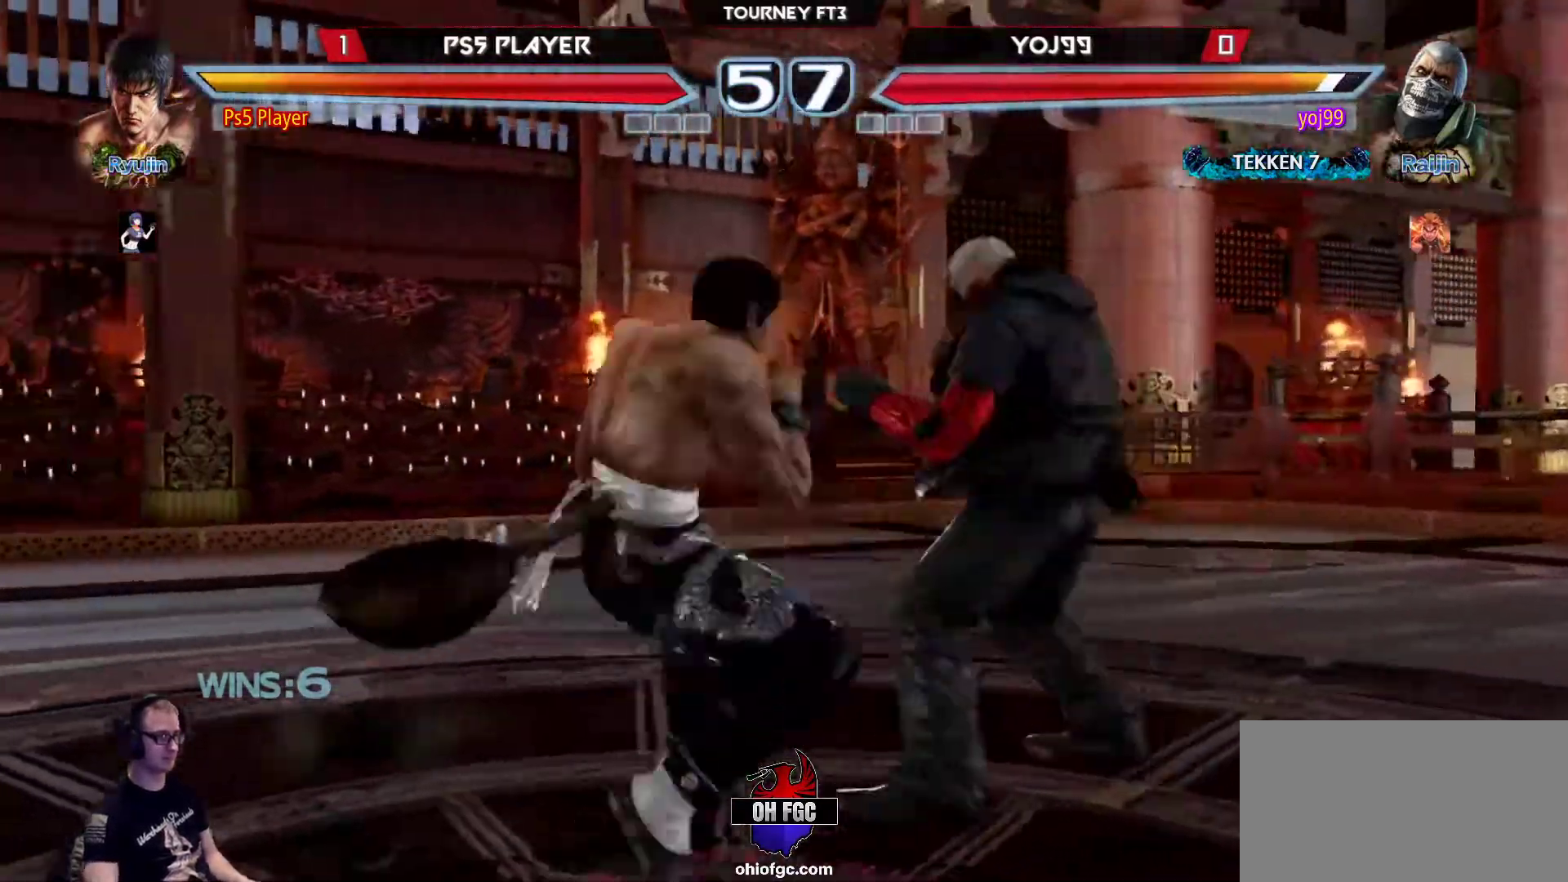
{"buttons": [], "left_stick": "left", "events": [[17, "CIRCLE", "up"], [433, "left_stick", "left"]]}
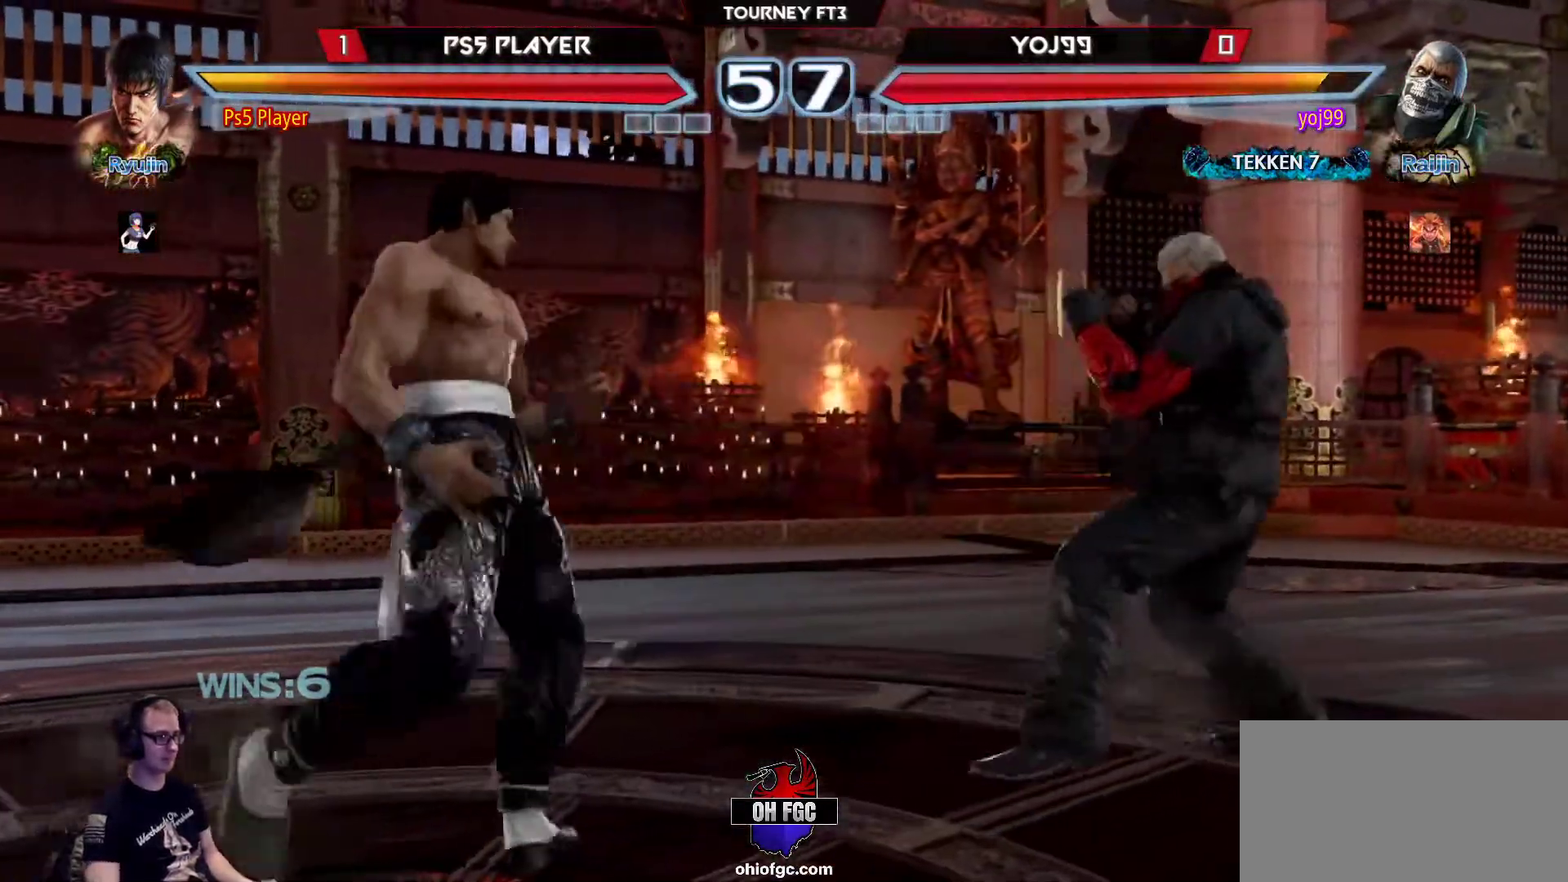
{"buttons": [], "left_stick": "down", "events": [[17, "left_stick", "center"], [67, "left_stick", "left"], [300, "left_stick", "center"], [367, "left_stick", "left"], [467, "left_stick", "down"]]}
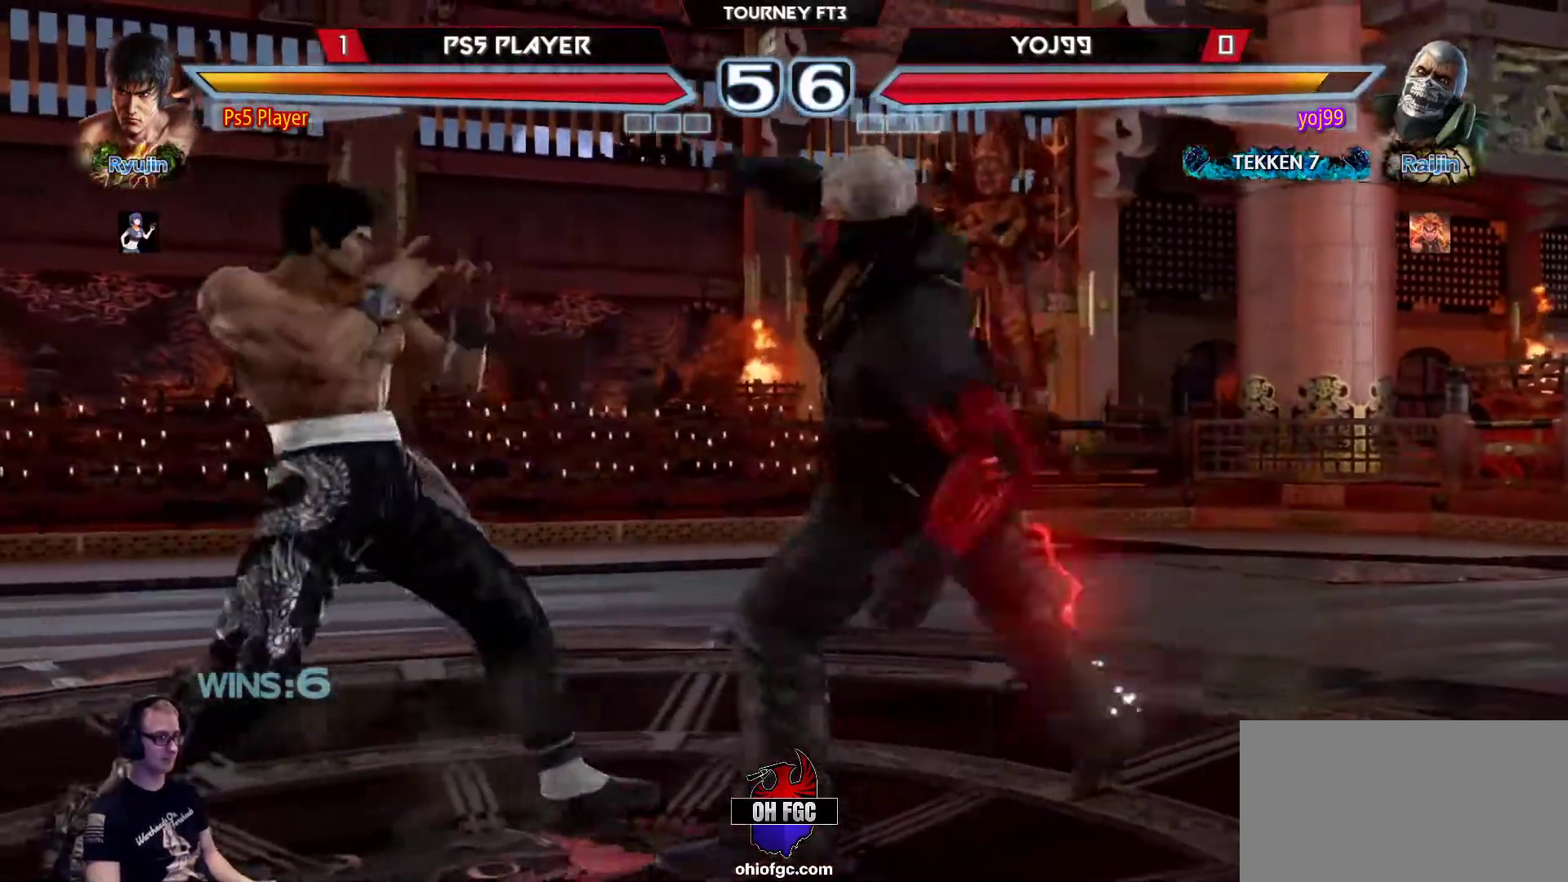
{"buttons": [], "left_stick": "right", "events": [[33, "left_stick", "left"], [83, "left_stick", "center"], [150, "left_stick", "left"], [217, "left_stick", "center"], [233, "CIRCLE", "down"], [300, "CIRCLE", "up"], [483, "left_stick", "right"]]}
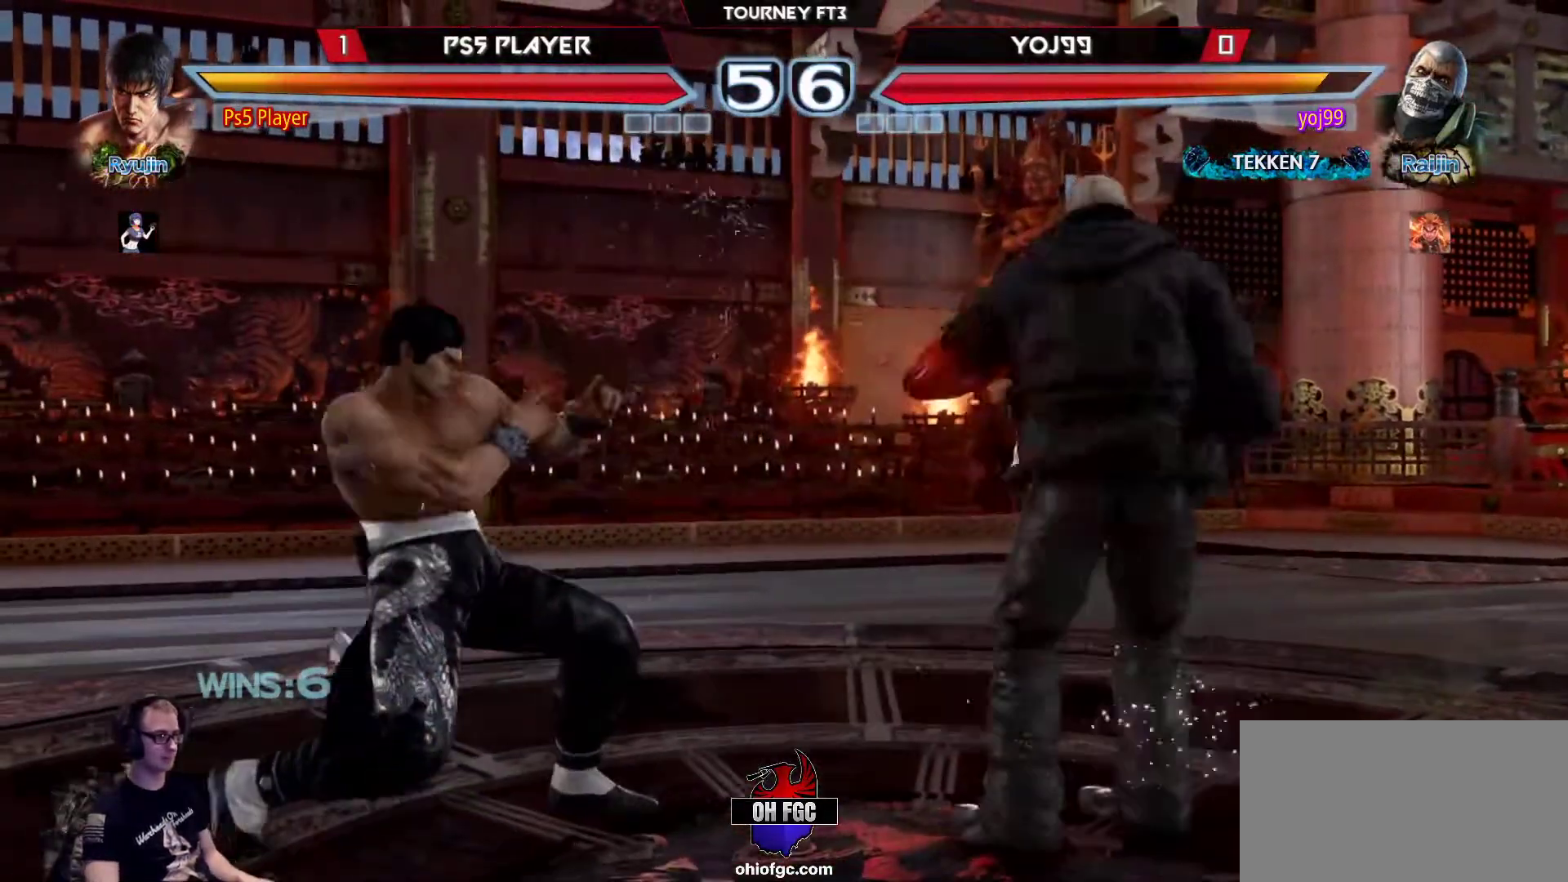
{"buttons": [], "left_stick": "down-right", "events": [[83, "left_stick", "center"], [133, "left_stick", "right"], [250, "left_stick", "down"], [467, "left_stick", "down-right"]]}
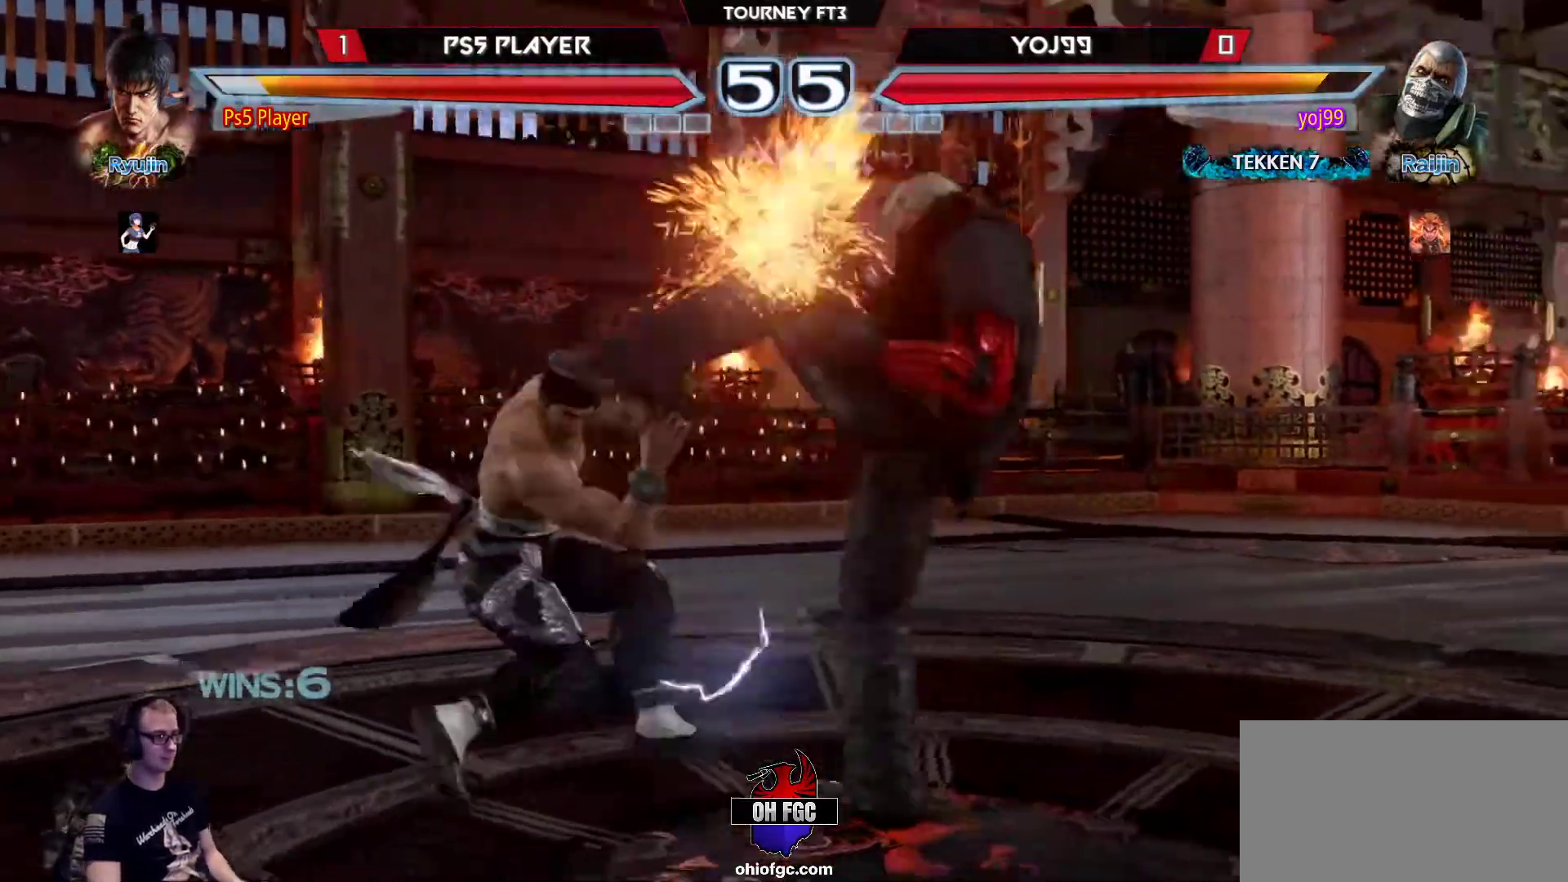
{"buttons": [], "left_stick": "center", "events": [[133, "left_stick", "center"], [150, "SQUARE", "down"], [250, "SQUARE", "up"], [367, "left_stick", "left"], [467, "left_stick", "center"]]}
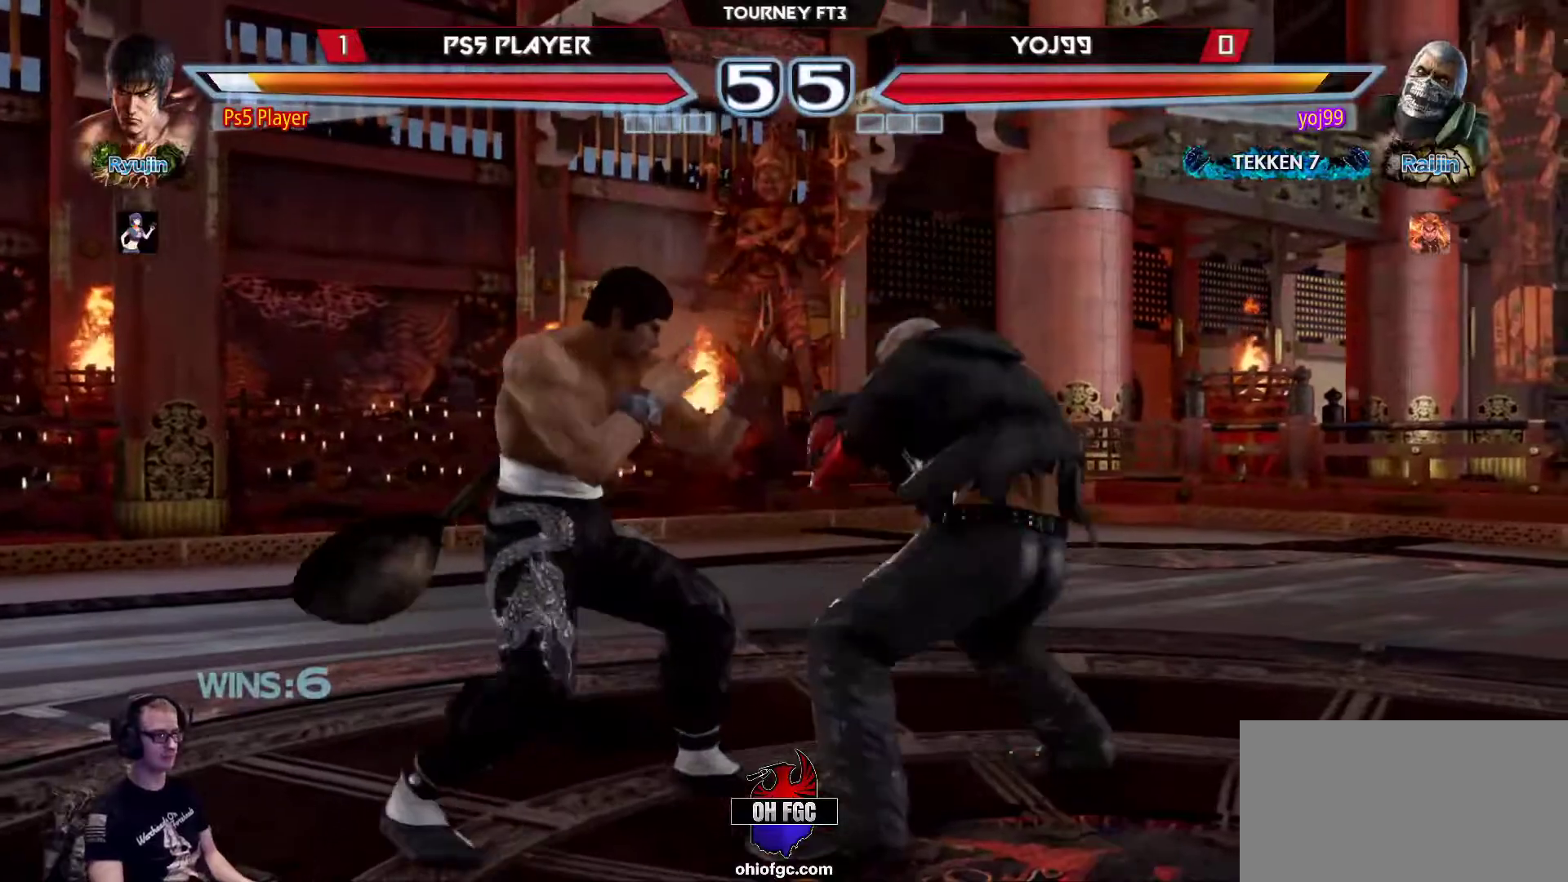
{"buttons": [], "left_stick": "center", "events": [[33, "left_stick", "left"], [250, "left_stick", "center"], [300, "left_stick", "left"], [500, "left_stick", "center"]]}
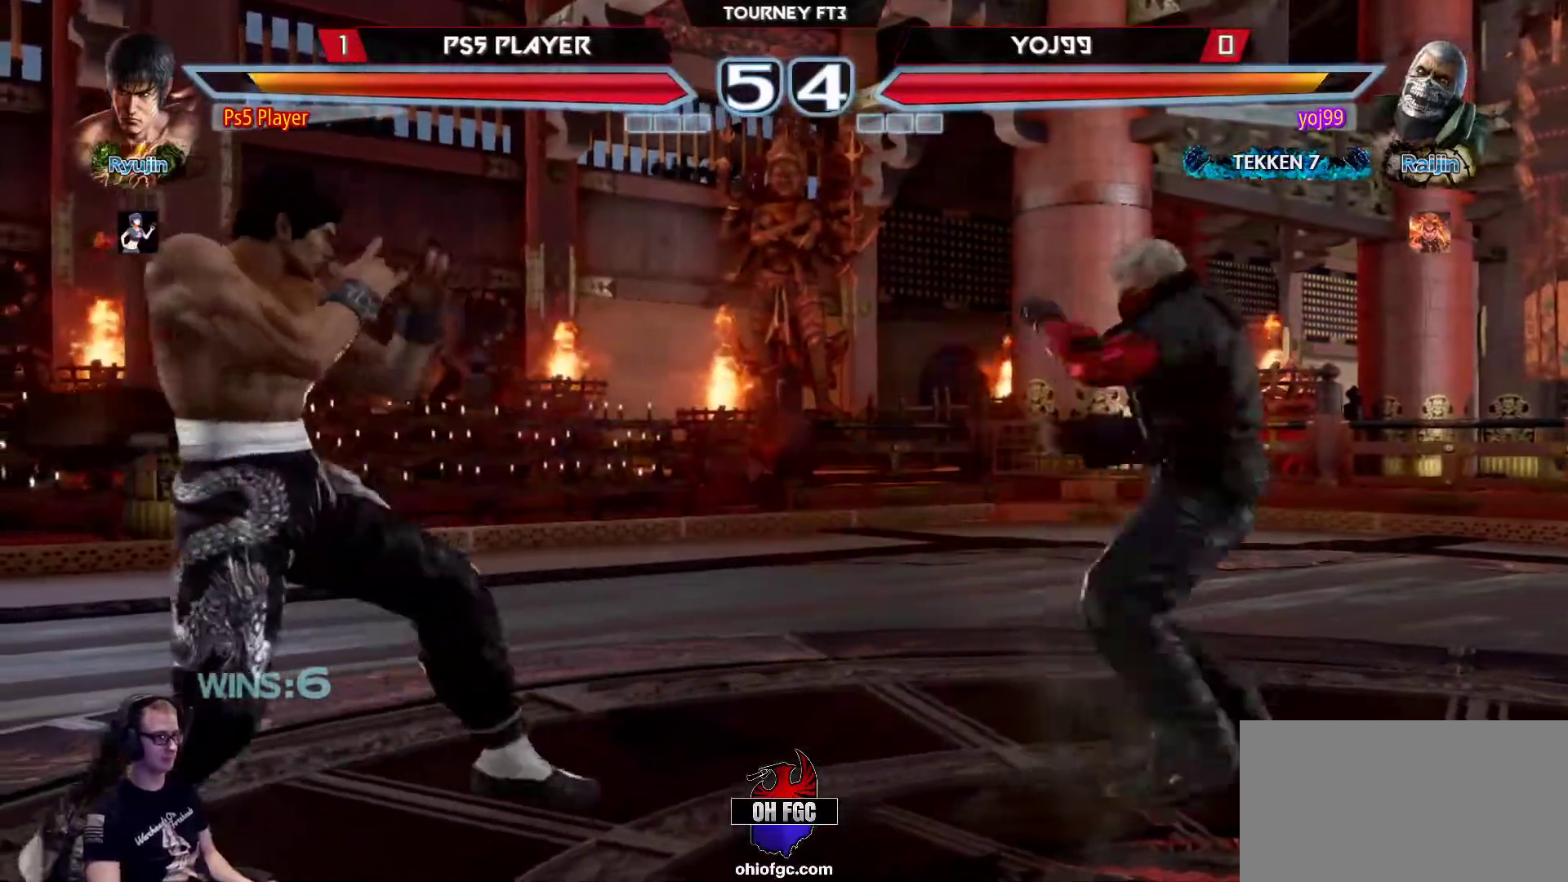
{"buttons": [], "left_stick": "center", "events": [[317, "CIRCLE", "down"], [400, "CIRCLE", "up"]]}
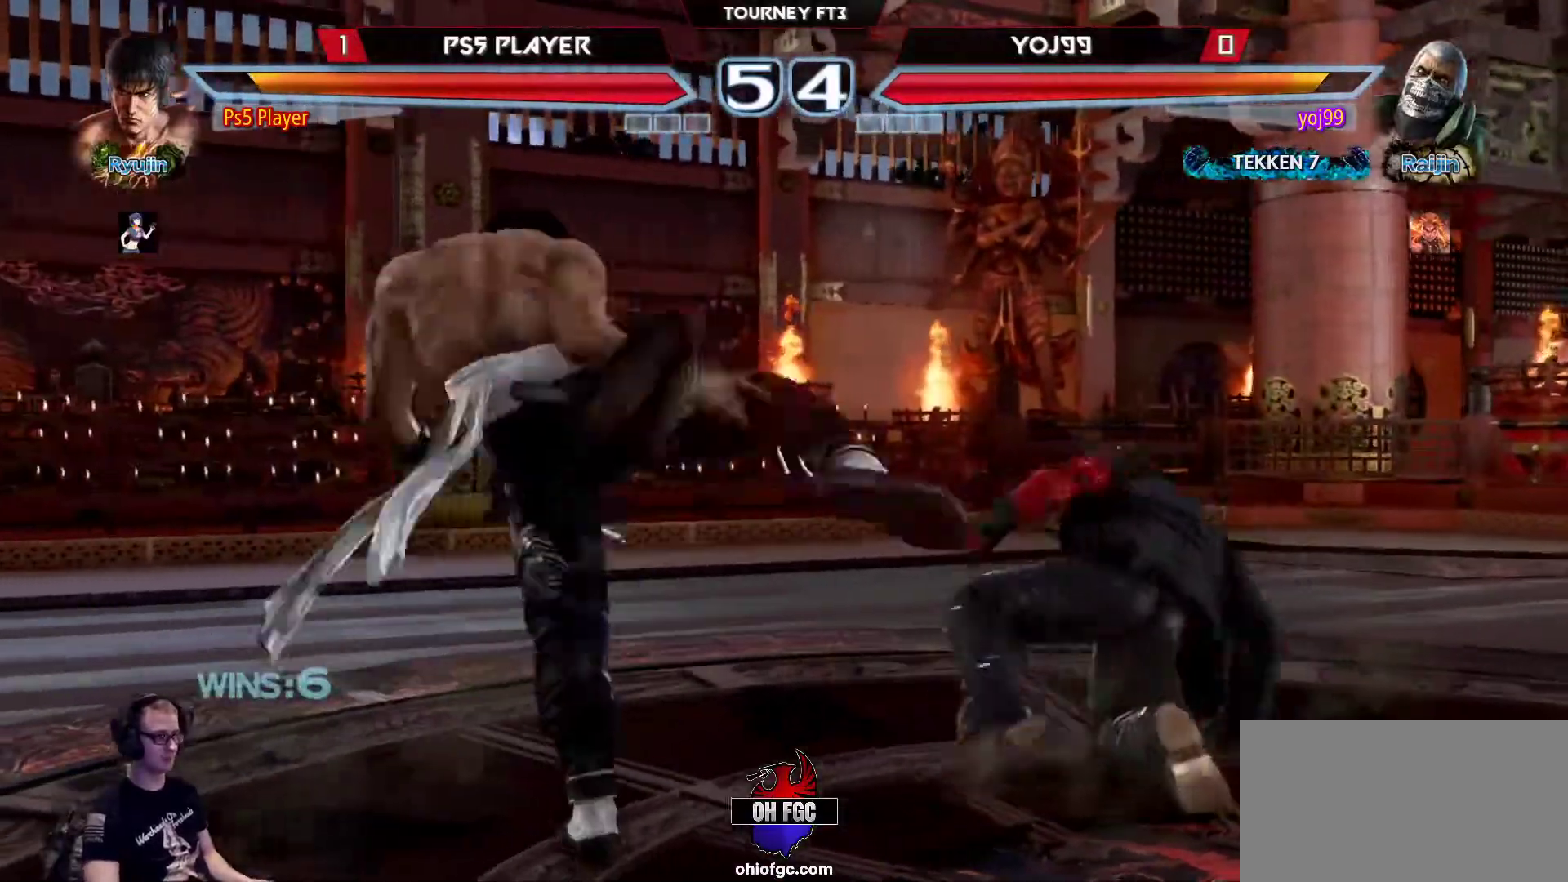
{"buttons": [], "left_stick": "left", "events": [[367, "left_stick", "left"], [450, "left_stick", "center"], [500, "left_stick", "left"]]}
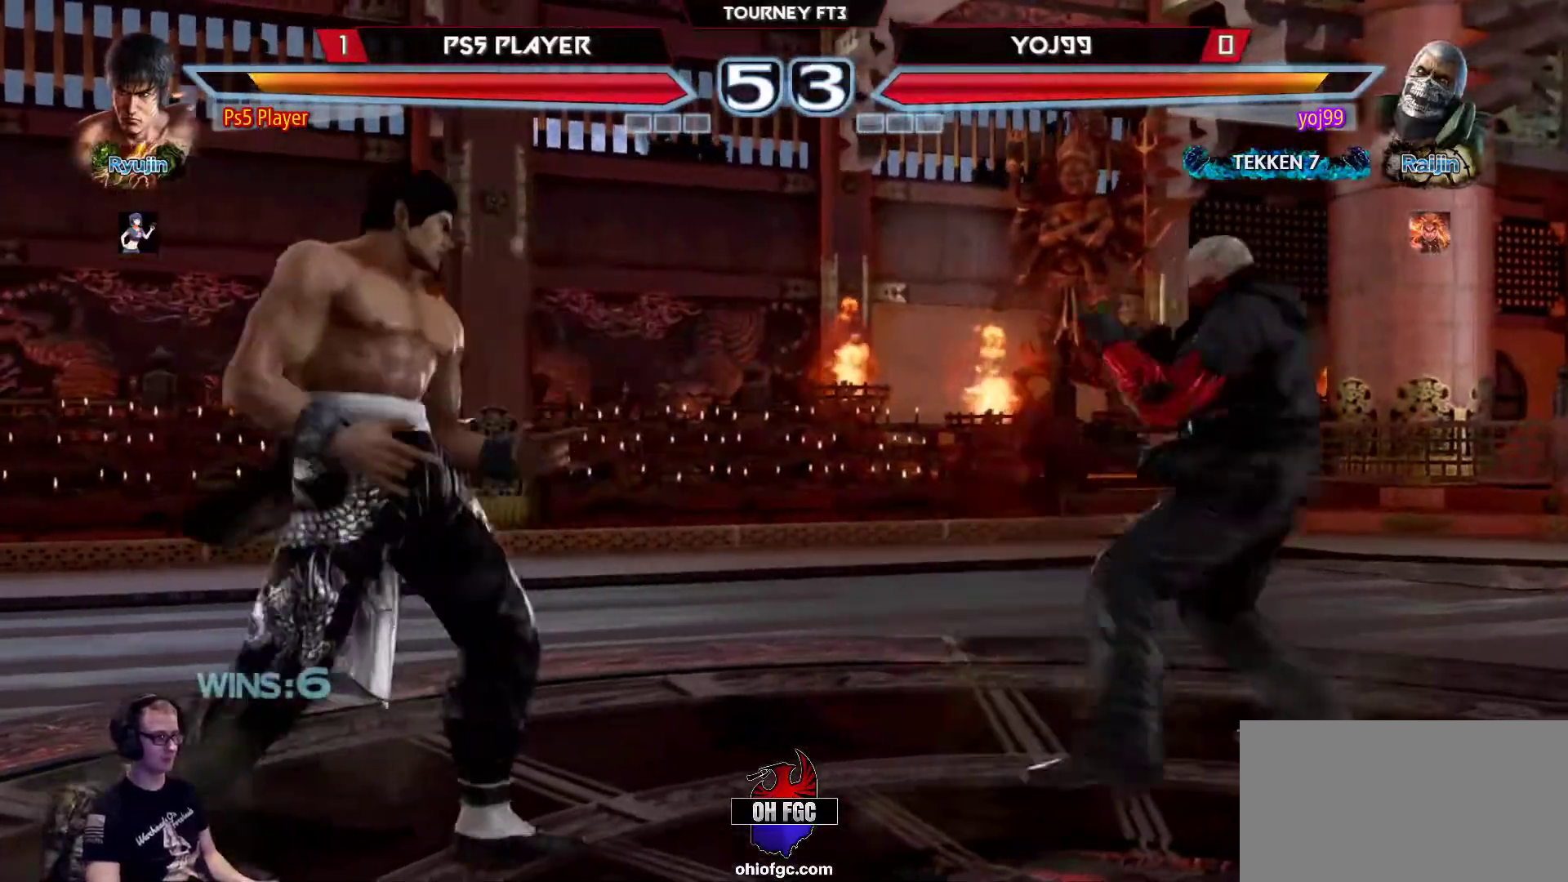
{"buttons": [], "left_stick": "center", "events": [[217, "left_stick", "center"], [300, "left_stick", "left"], [400, "left_stick", "right"], [467, "left_stick", "center"]]}
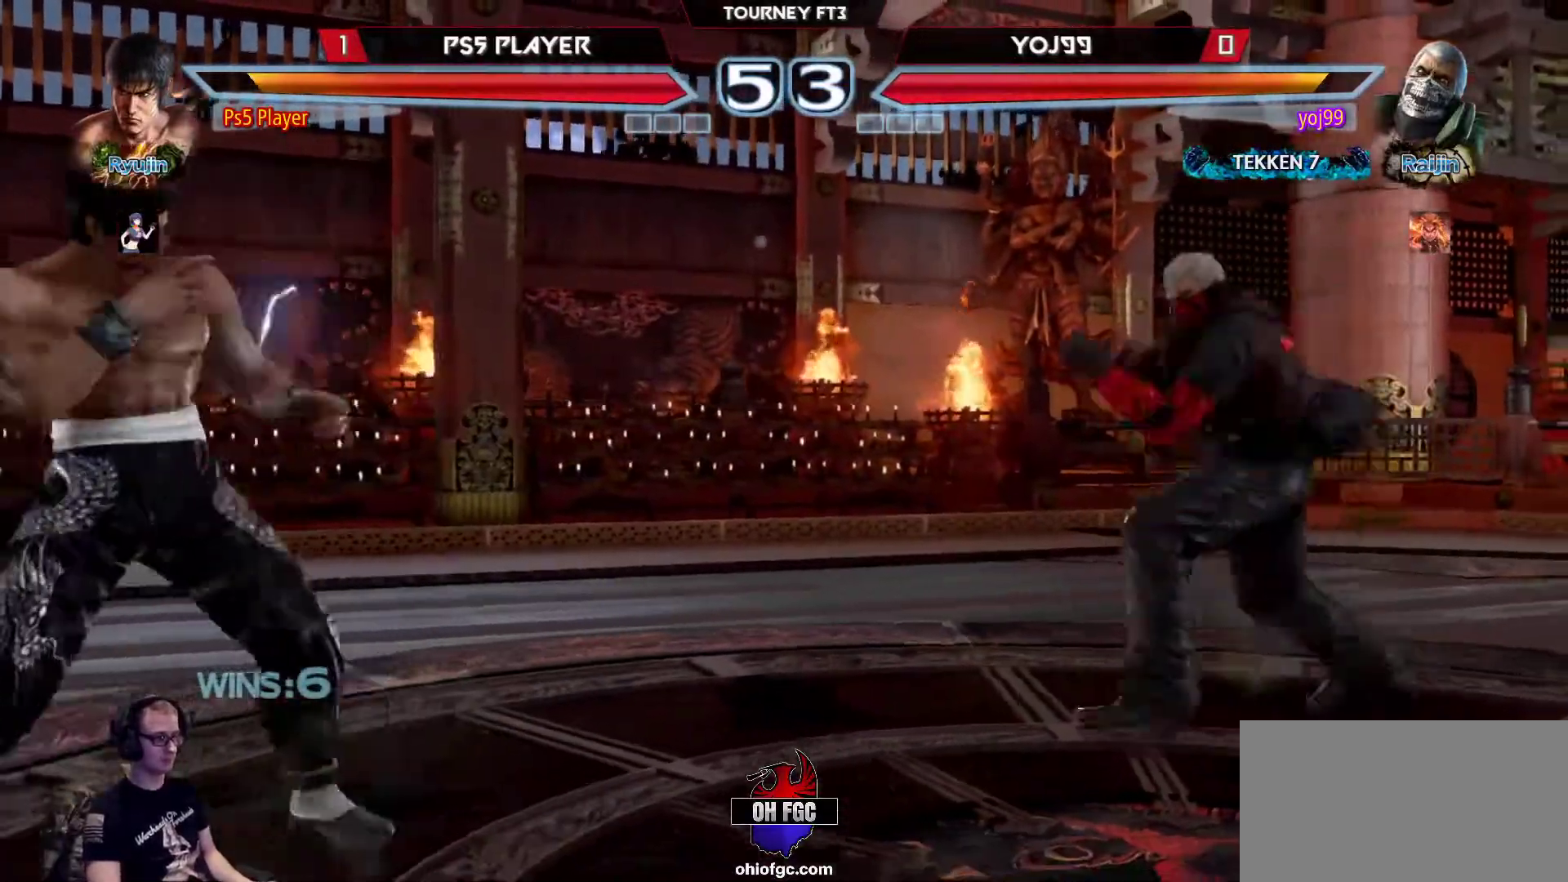
{"buttons": [], "left_stick": "center", "events": [[17, "left_stick", "right"], [117, "left_stick", "center"], [150, "SQUARE", "down"], [250, "SQUARE", "up"]]}
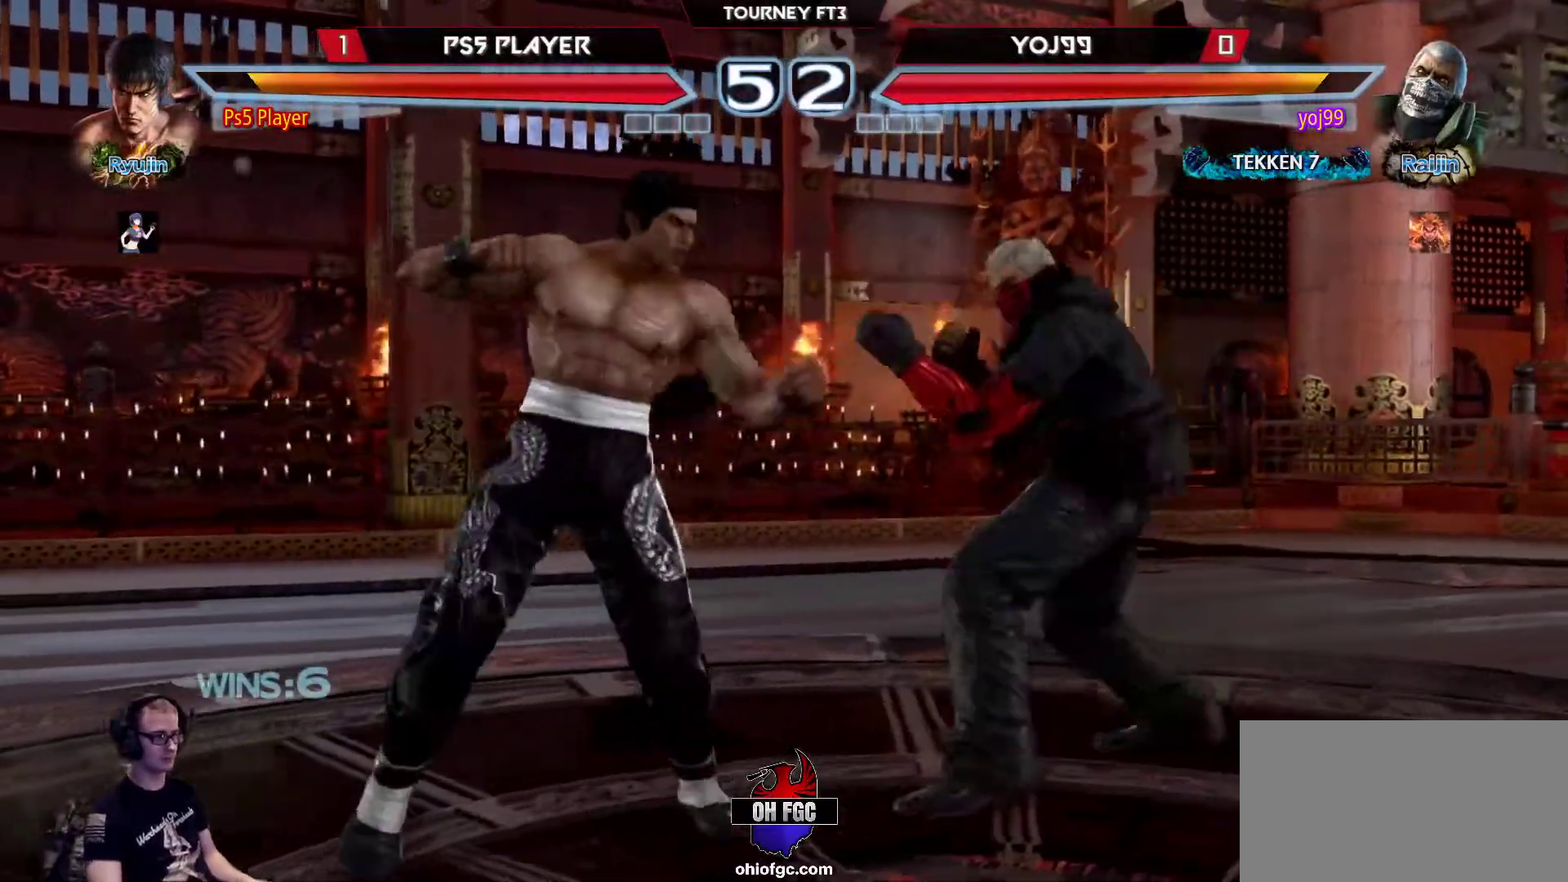
{"buttons": [], "left_stick": "center", "events": [[17, "left_stick", "down"], [83, "left_stick", "center"], [283, "CIRCLE", "down"], [383, "CIRCLE", "up"]]}
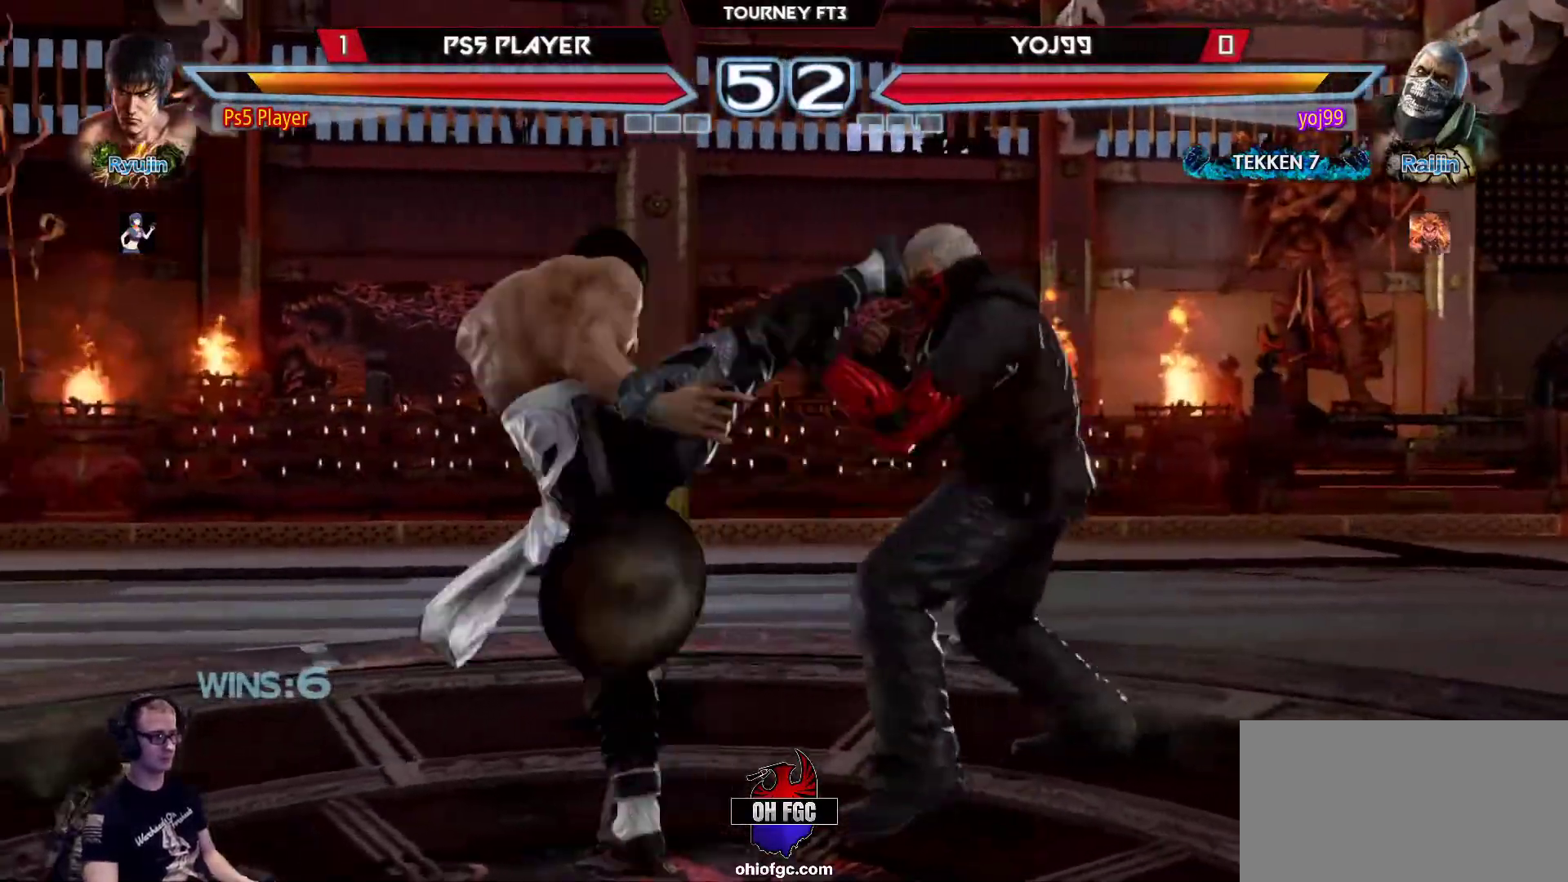
{"buttons": [], "left_stick": "left", "events": [[300, "left_stick", "left"], [383, "left_stick", "center"], [467, "left_stick", "left"]]}
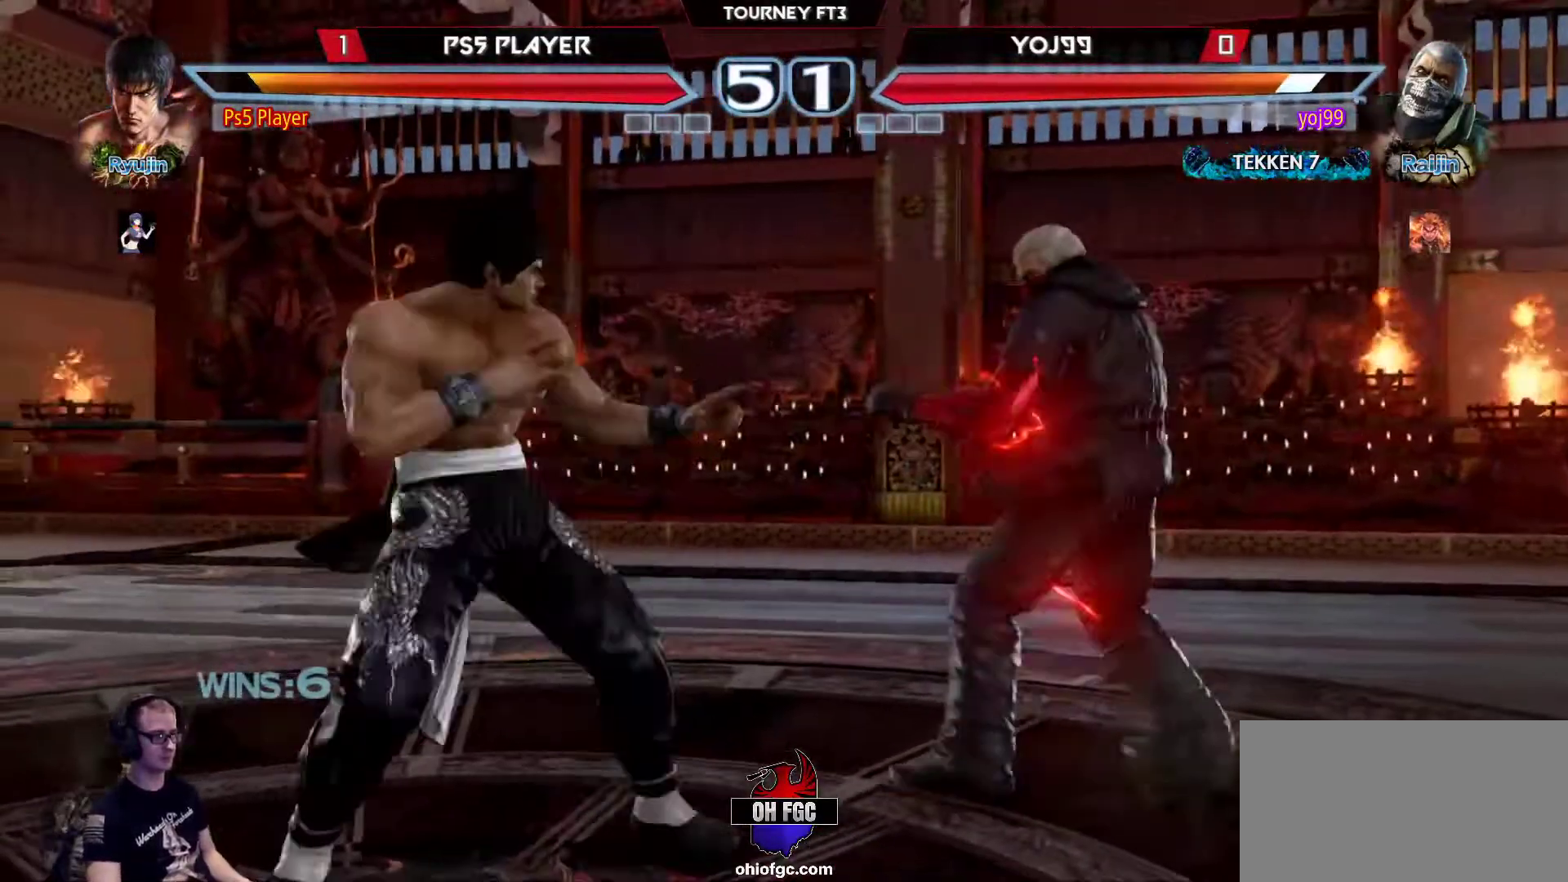
{"buttons": [], "left_stick": "right", "events": [[217, "left_stick", "center"], [283, "left_stick", "left"], [350, "left_stick", "right"], [417, "left_stick", "center"], [467, "left_stick", "right"]]}